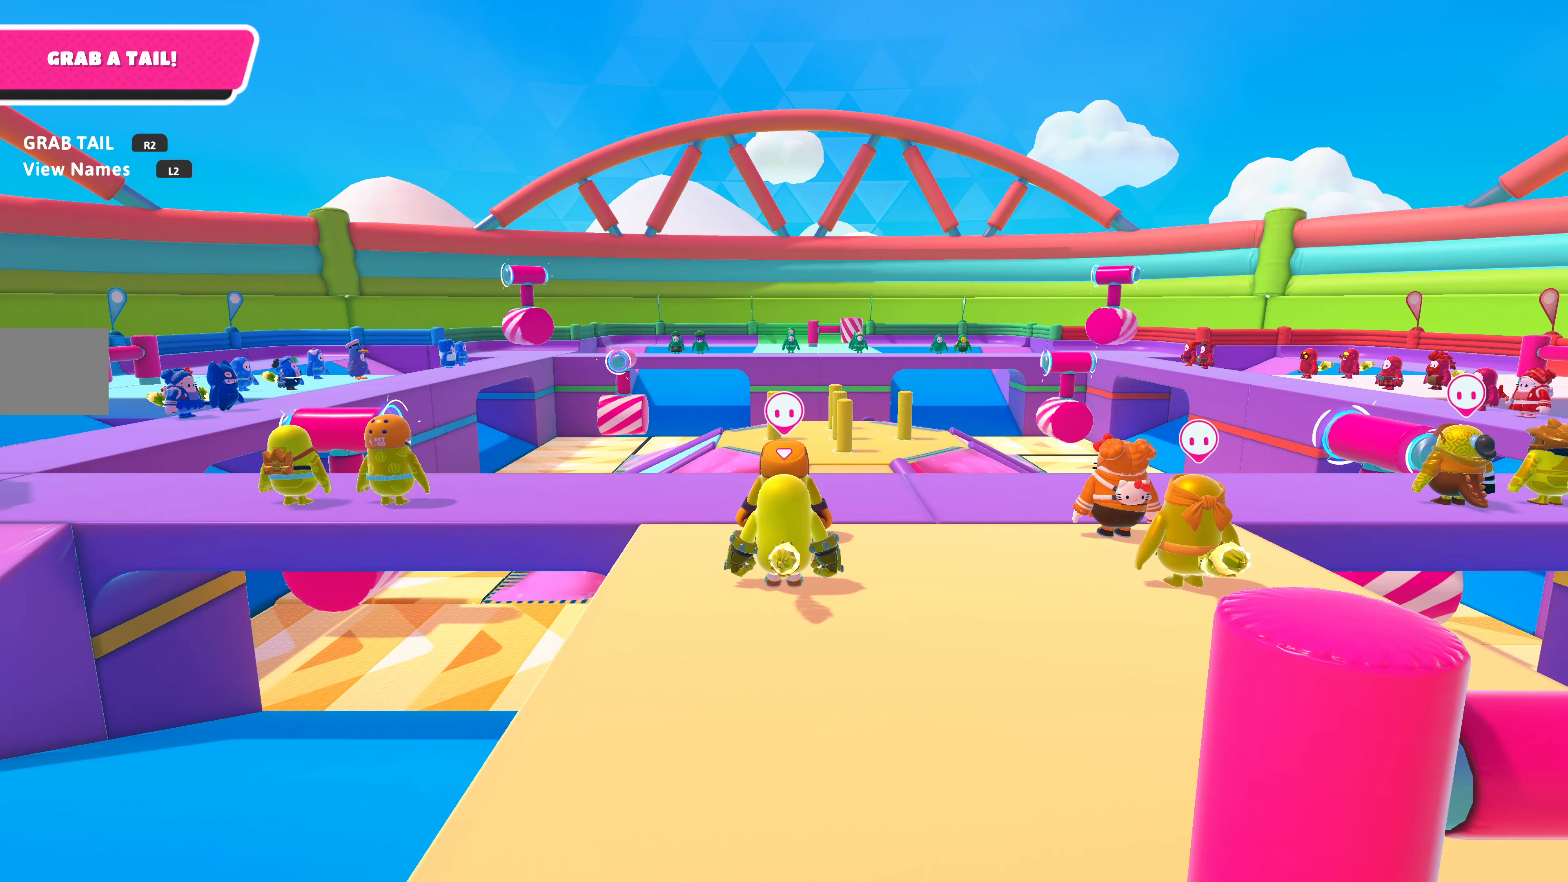
Gameplay with a controller (PlayStation layout); each line is a JSON object with the inputs held at the frame after it. "events" lists button and stick changes between this image and that frame as [ms after this image, input, new state], when the widget could be followed in between.
{"buttons": [], "left_stick": "center", "right_stick": "right", "events": [[267, "right_stick", "right"]]}
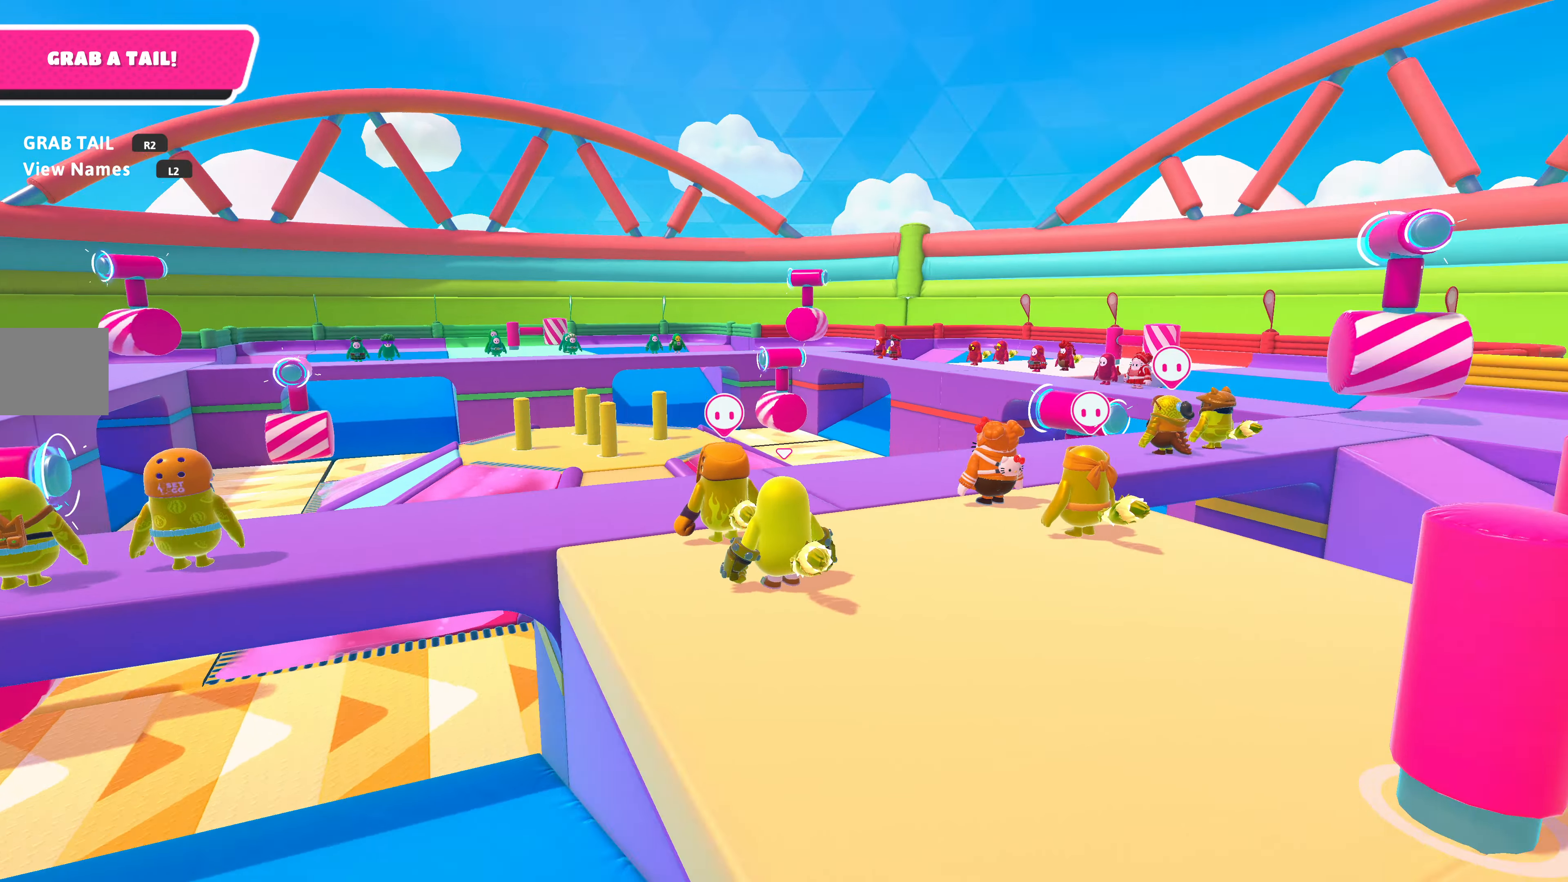
{"buttons": [], "left_stick": "center", "right_stick": "right", "events": []}
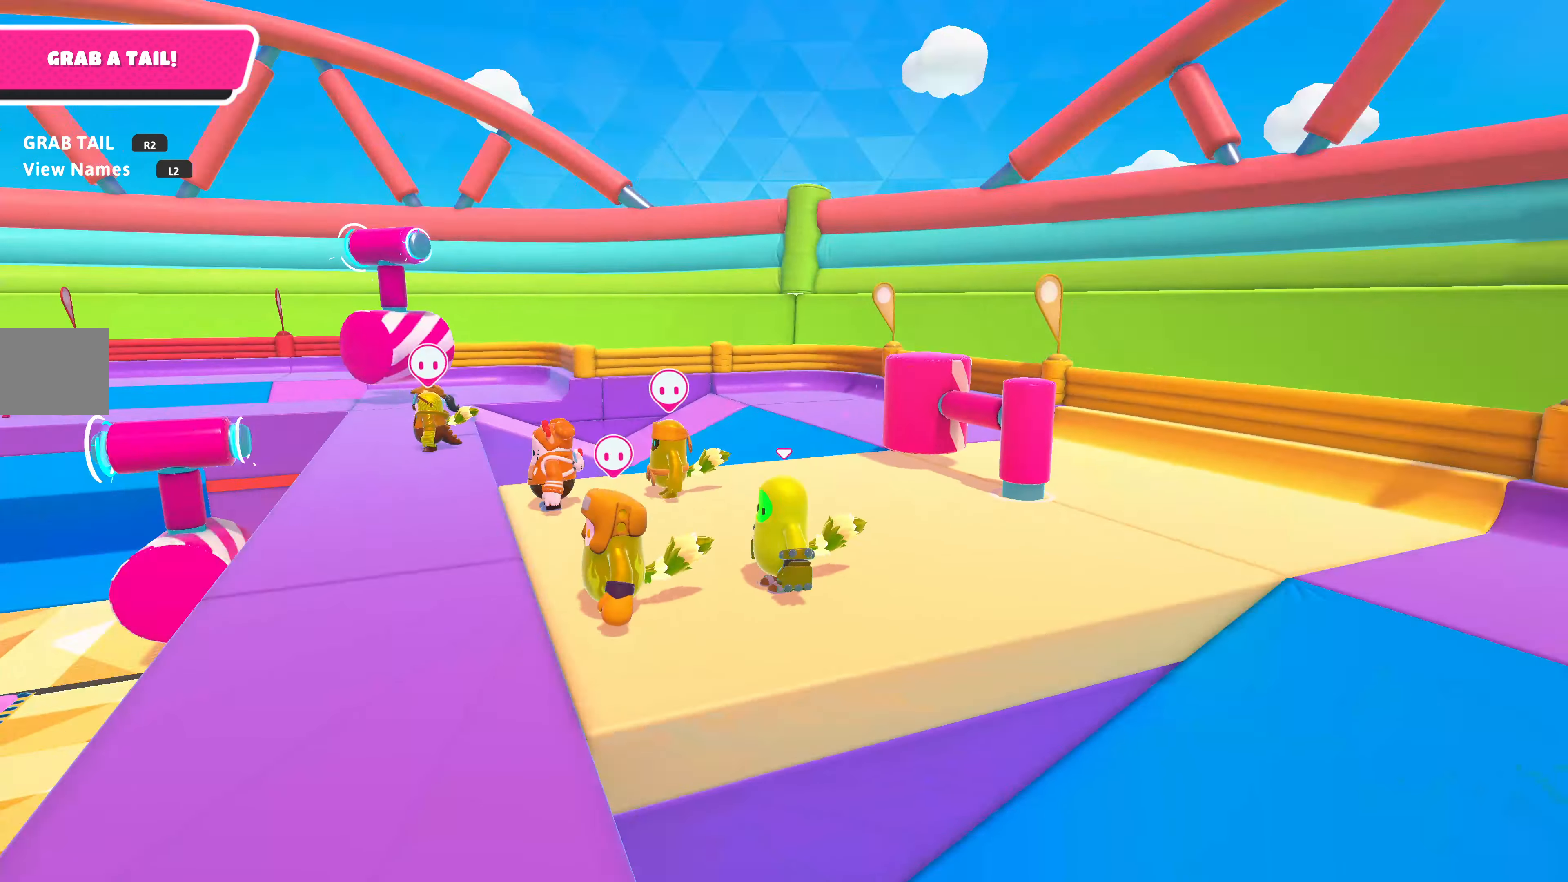
{"buttons": [], "left_stick": "center", "right_stick": "right", "events": [[133, "right_stick", "center"], [400, "right_stick", "right"]]}
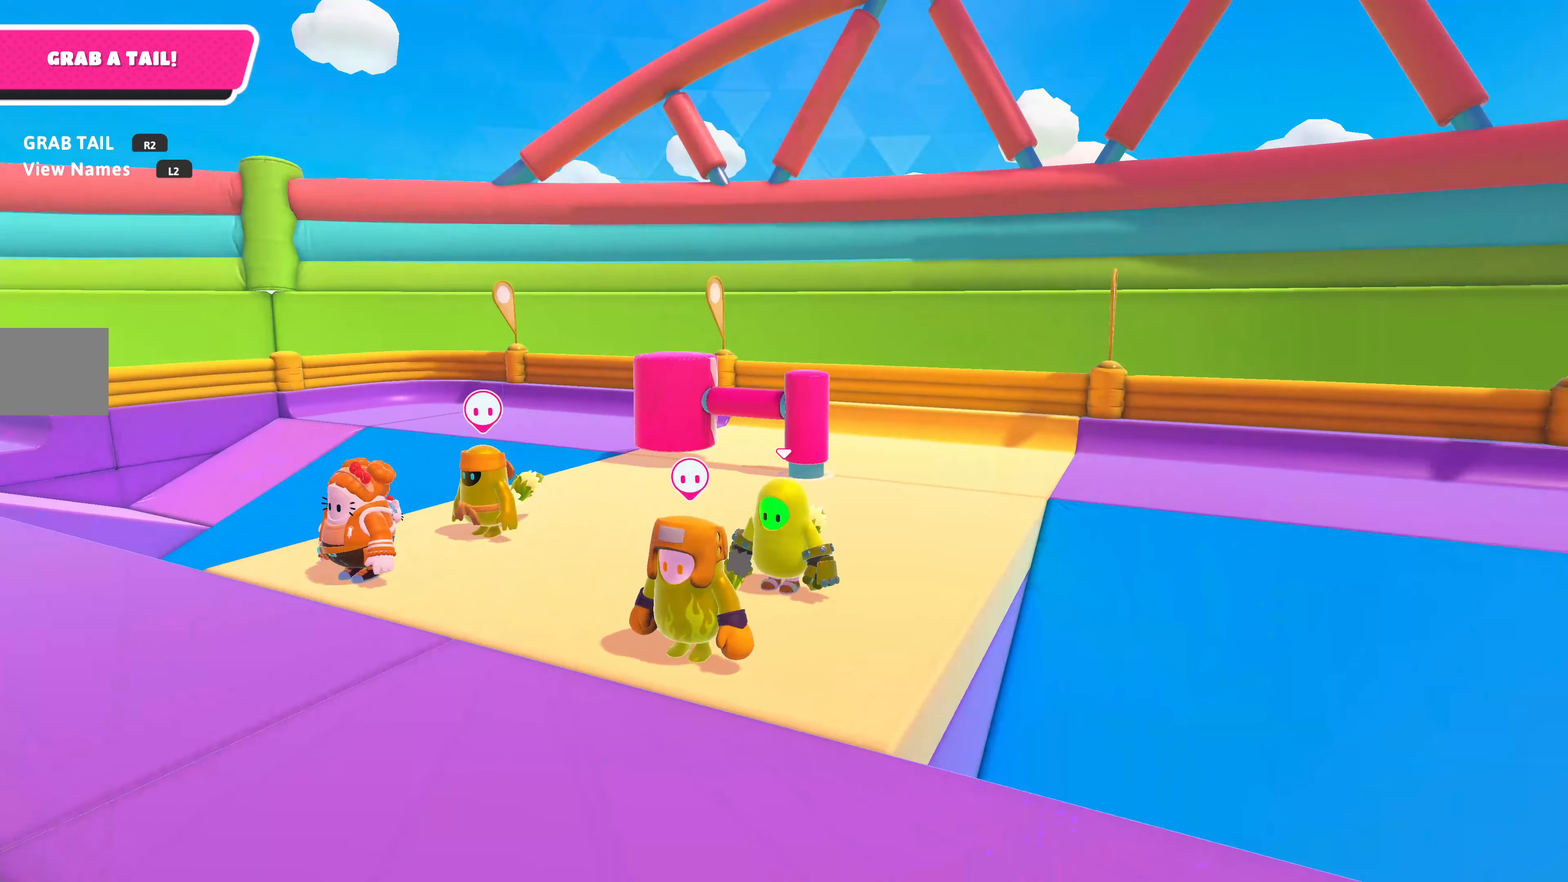
{"buttons": [], "left_stick": "center", "right_stick": "center", "events": [[300, "right_stick", "center"]]}
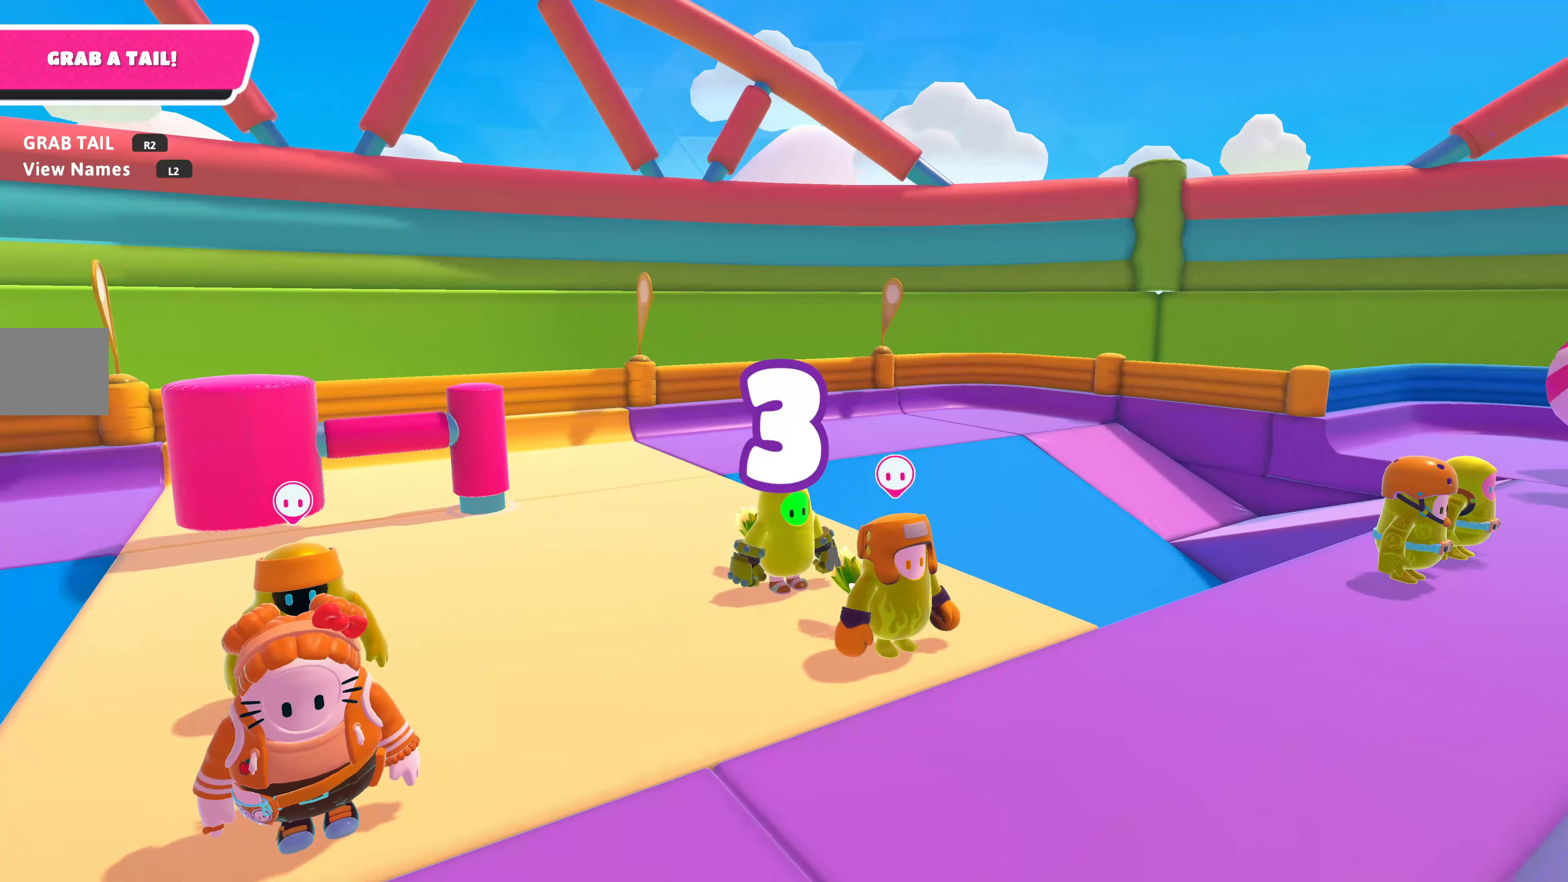
{"buttons": [], "left_stick": "center", "right_stick": "left", "events": [[433, "right_stick", "left"]]}
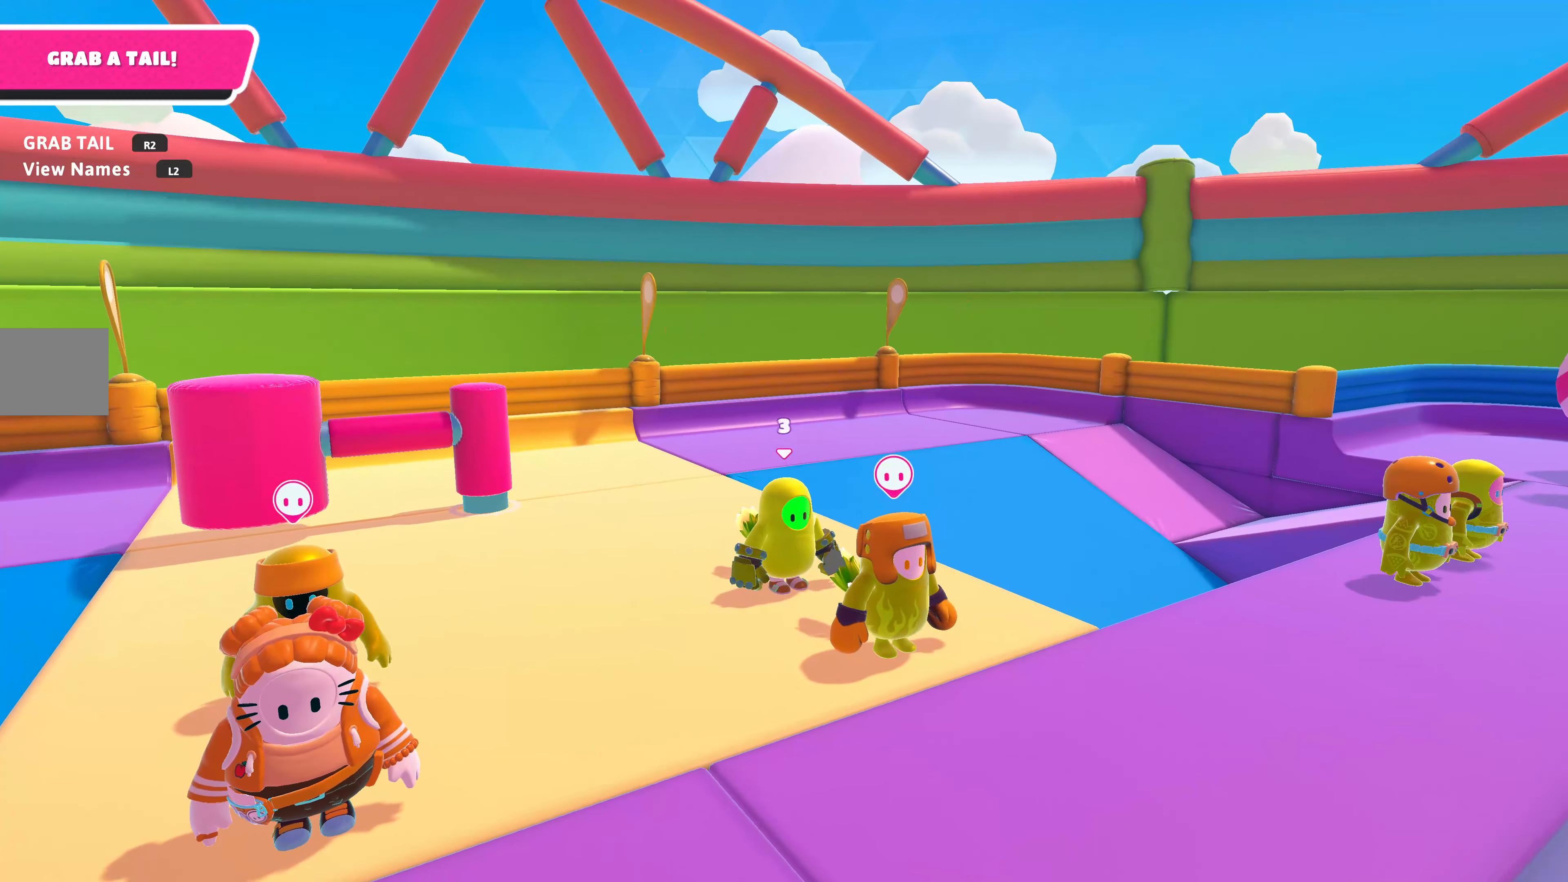
{"buttons": [], "left_stick": "center", "right_stick": "left", "events": []}
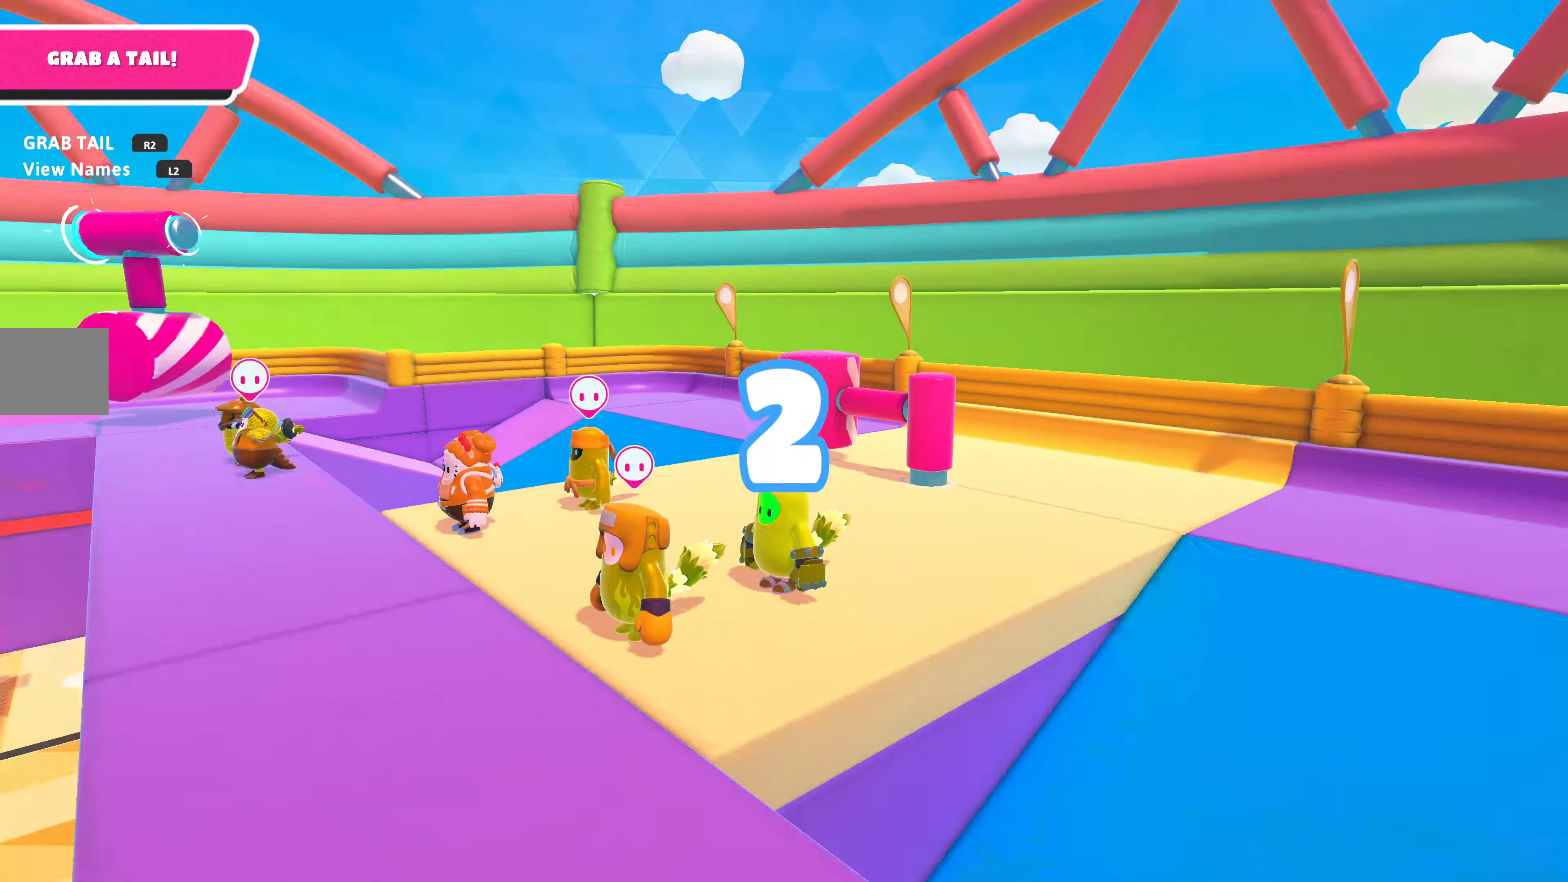
{"buttons": [], "left_stick": "center", "right_stick": "center", "events": [[500, "right_stick", "center"]]}
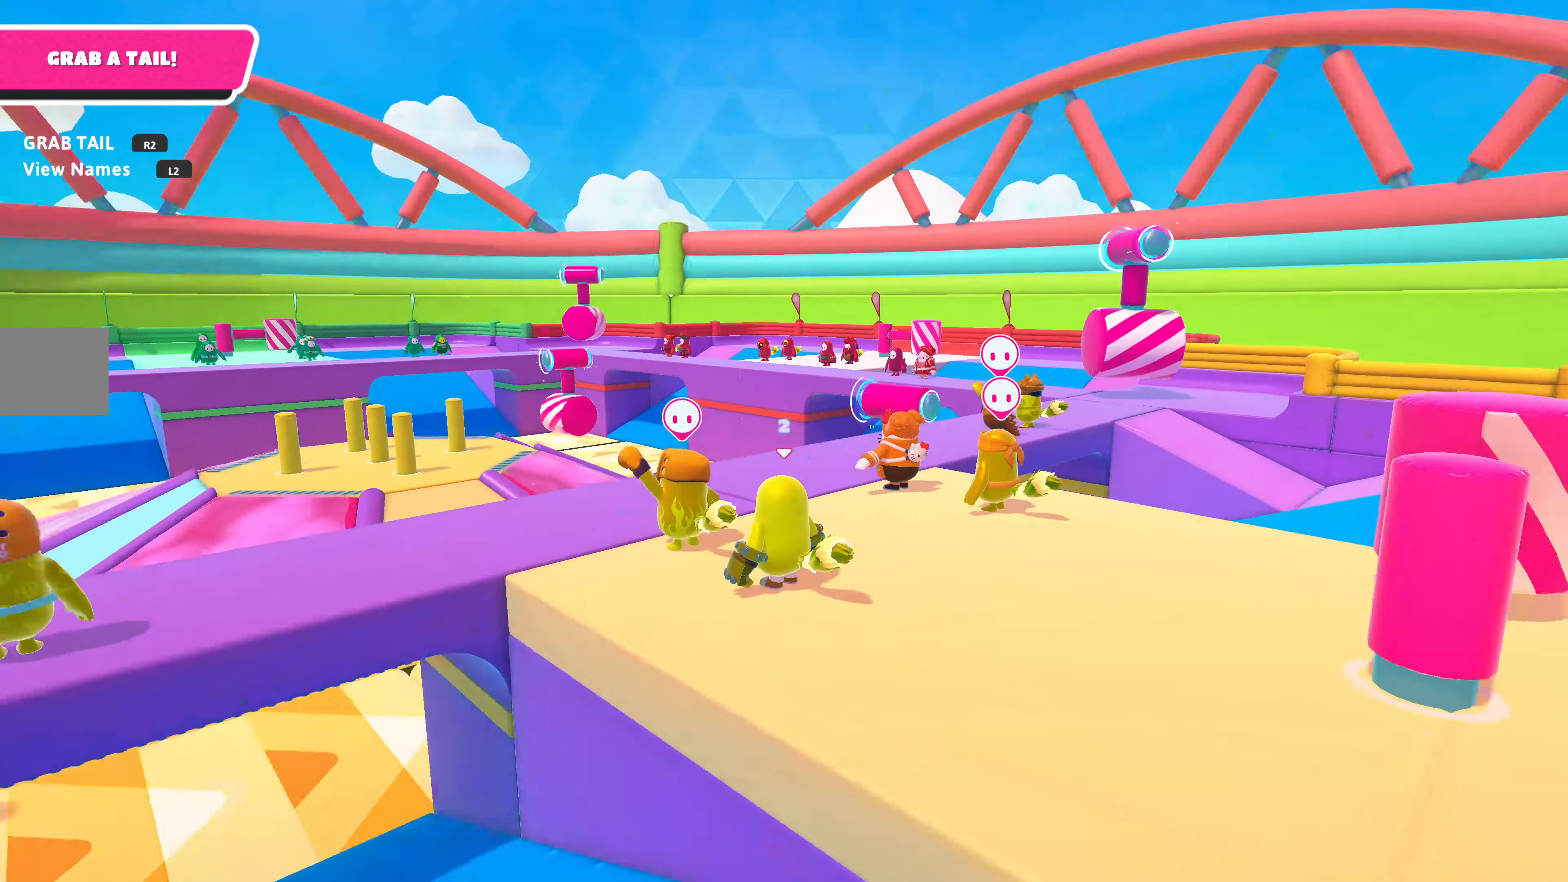
{"buttons": [], "left_stick": "center", "right_stick": "left", "events": [[333, "right_stick", "left"]]}
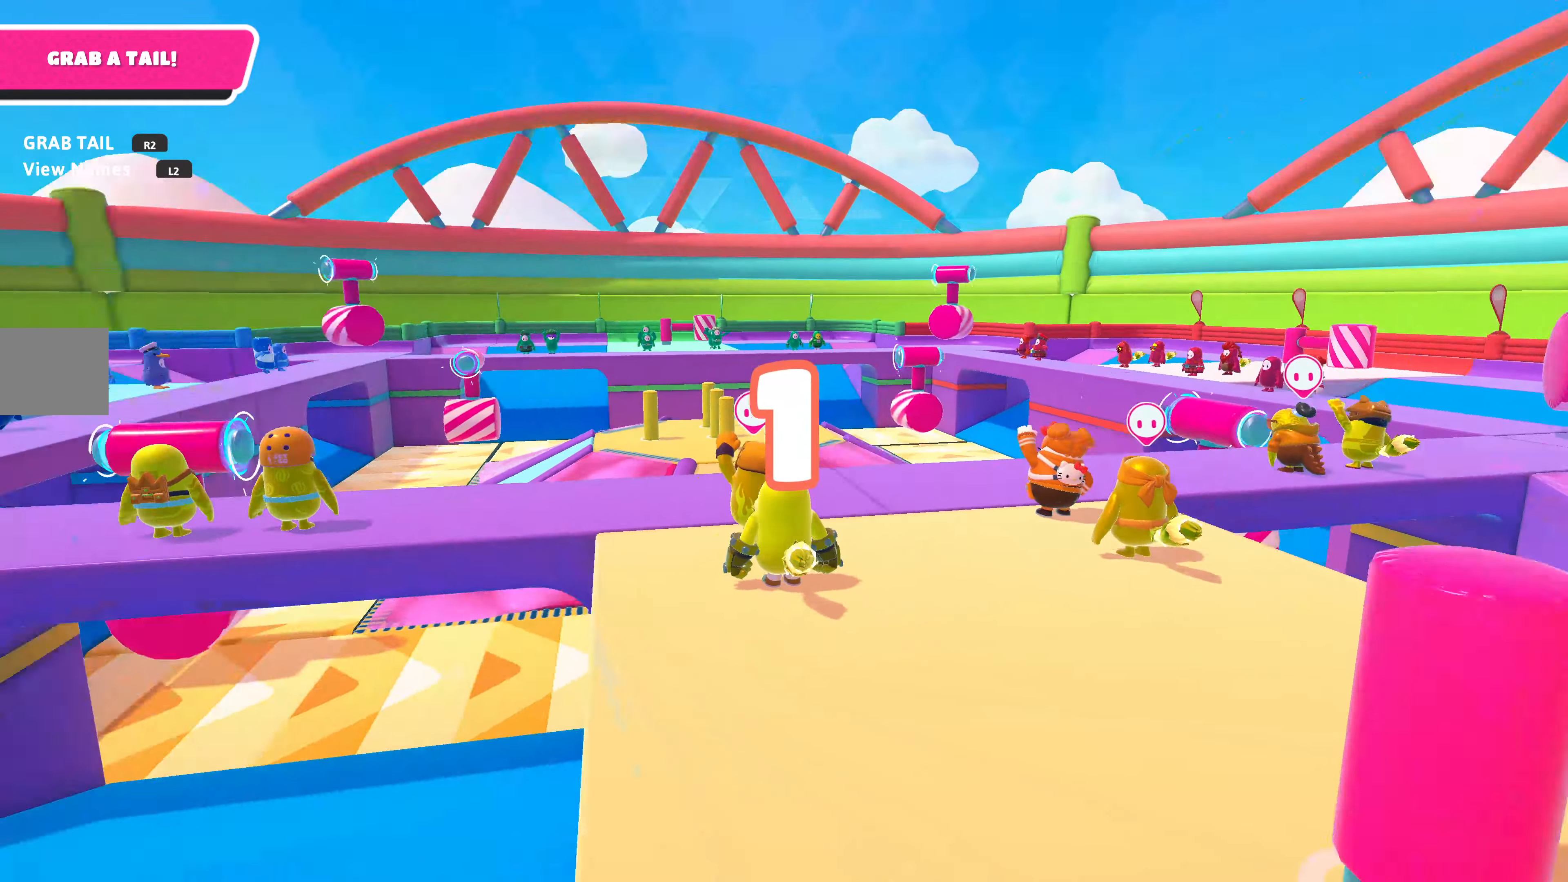
{"buttons": [], "left_stick": "up", "right_stick": "left", "events": [[166, "right_stick", "center"], [366, "right_stick", "left"], [500, "left_stick", "up"]]}
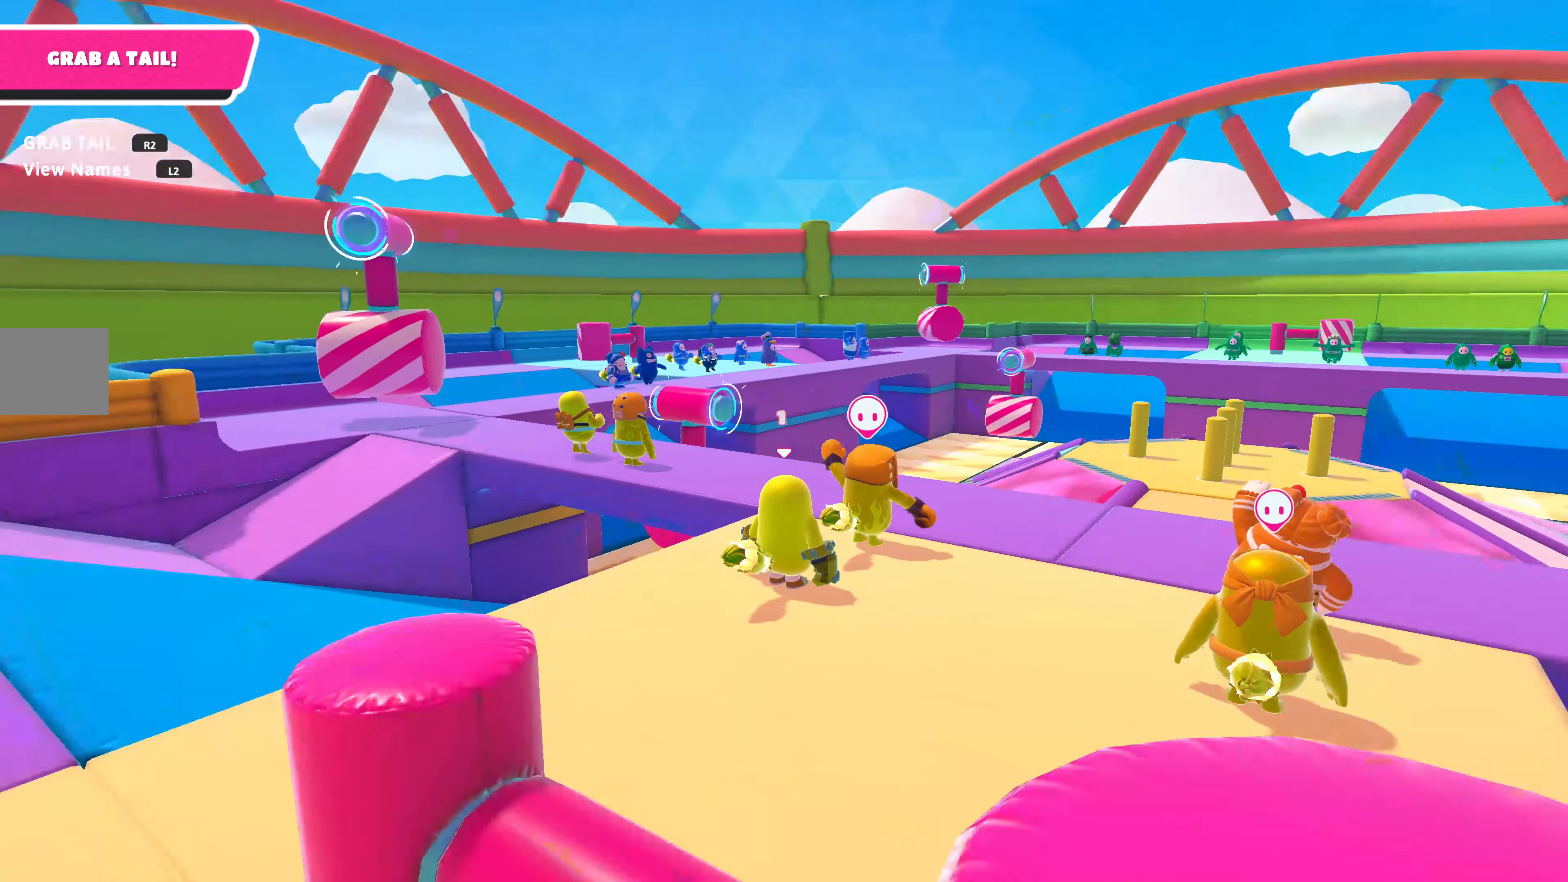
{"buttons": [], "left_stick": "up", "right_stick": "center", "events": [[133, "right_stick", "center"]]}
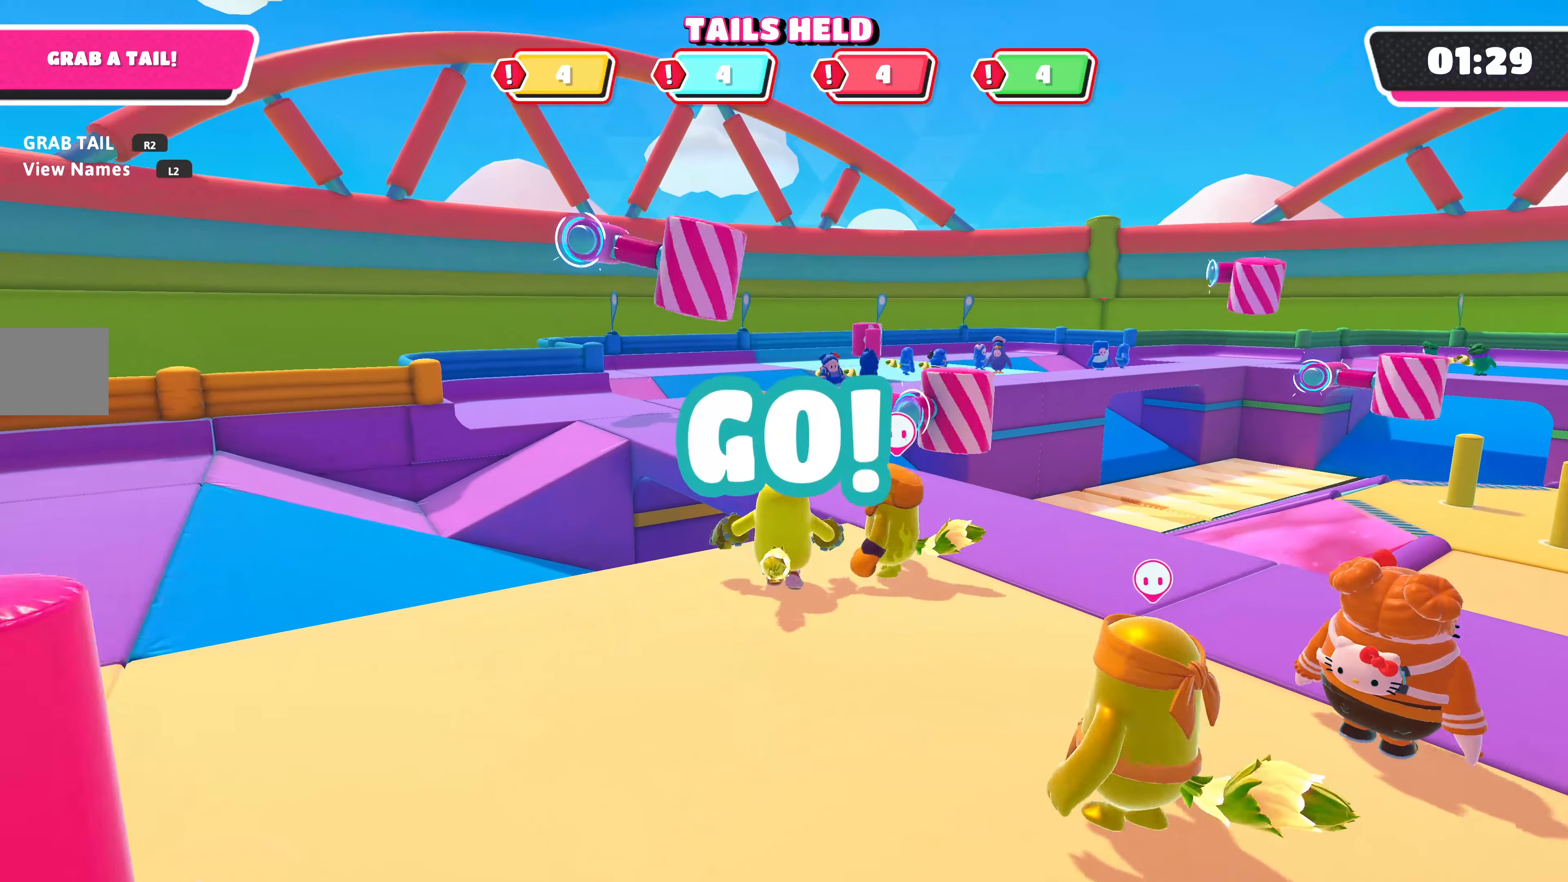
{"buttons": [], "left_stick": "up", "right_stick": "center", "events": [[133, "CROSS", "down"], [266, "CROSS", "up"]]}
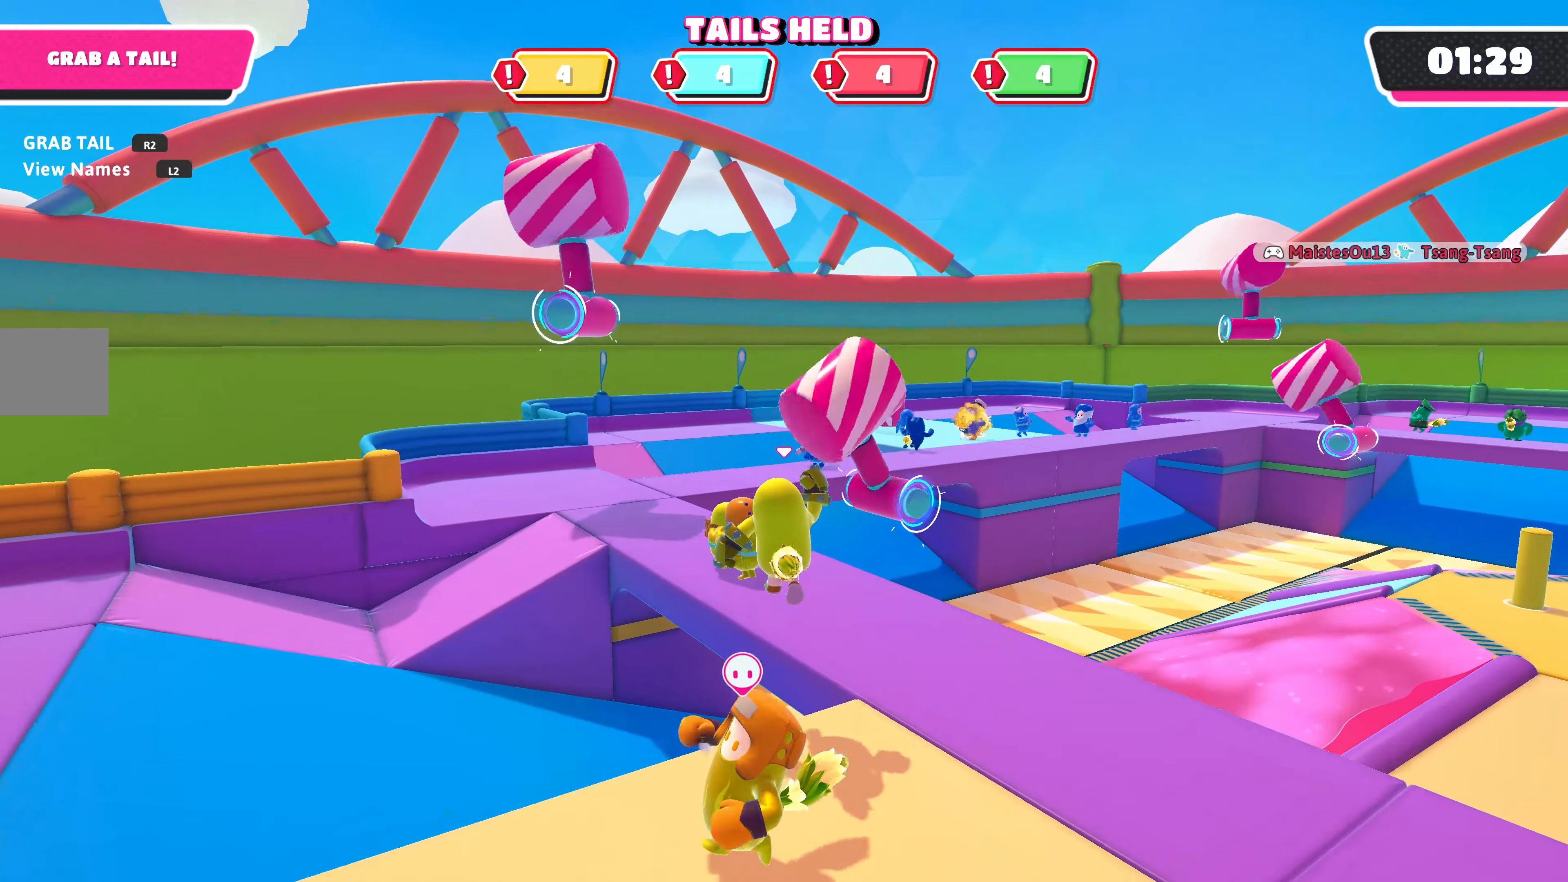
{"buttons": [], "left_stick": "up-left", "right_stick": "center", "events": [[433, "left_stick", "up-left"]]}
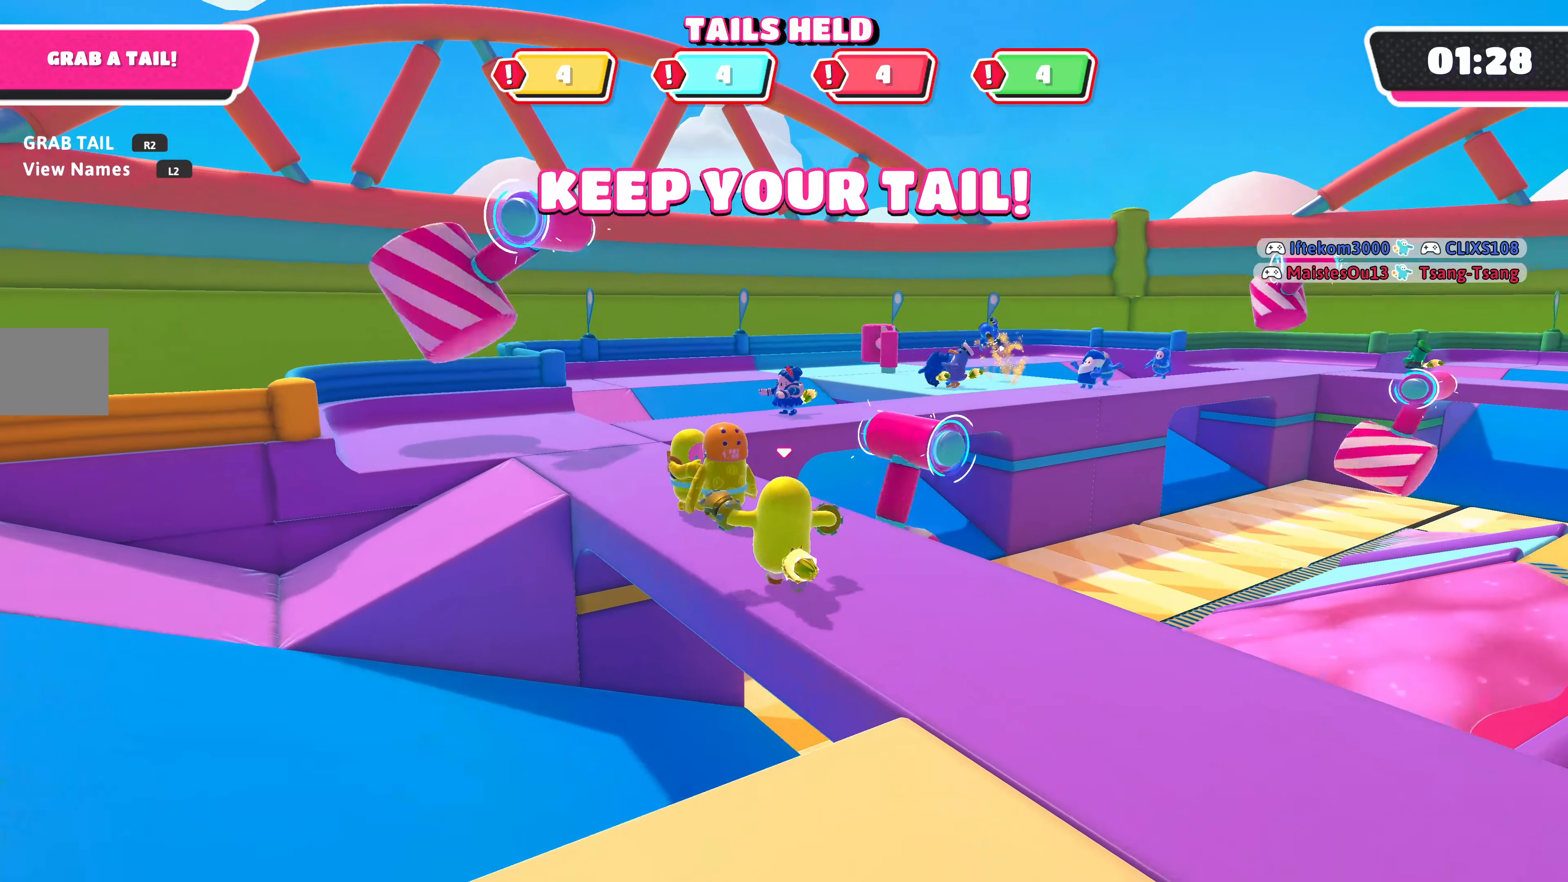
{"buttons": [], "left_stick": "up-left", "right_stick": "right", "events": [[400, "right_stick", "right"]]}
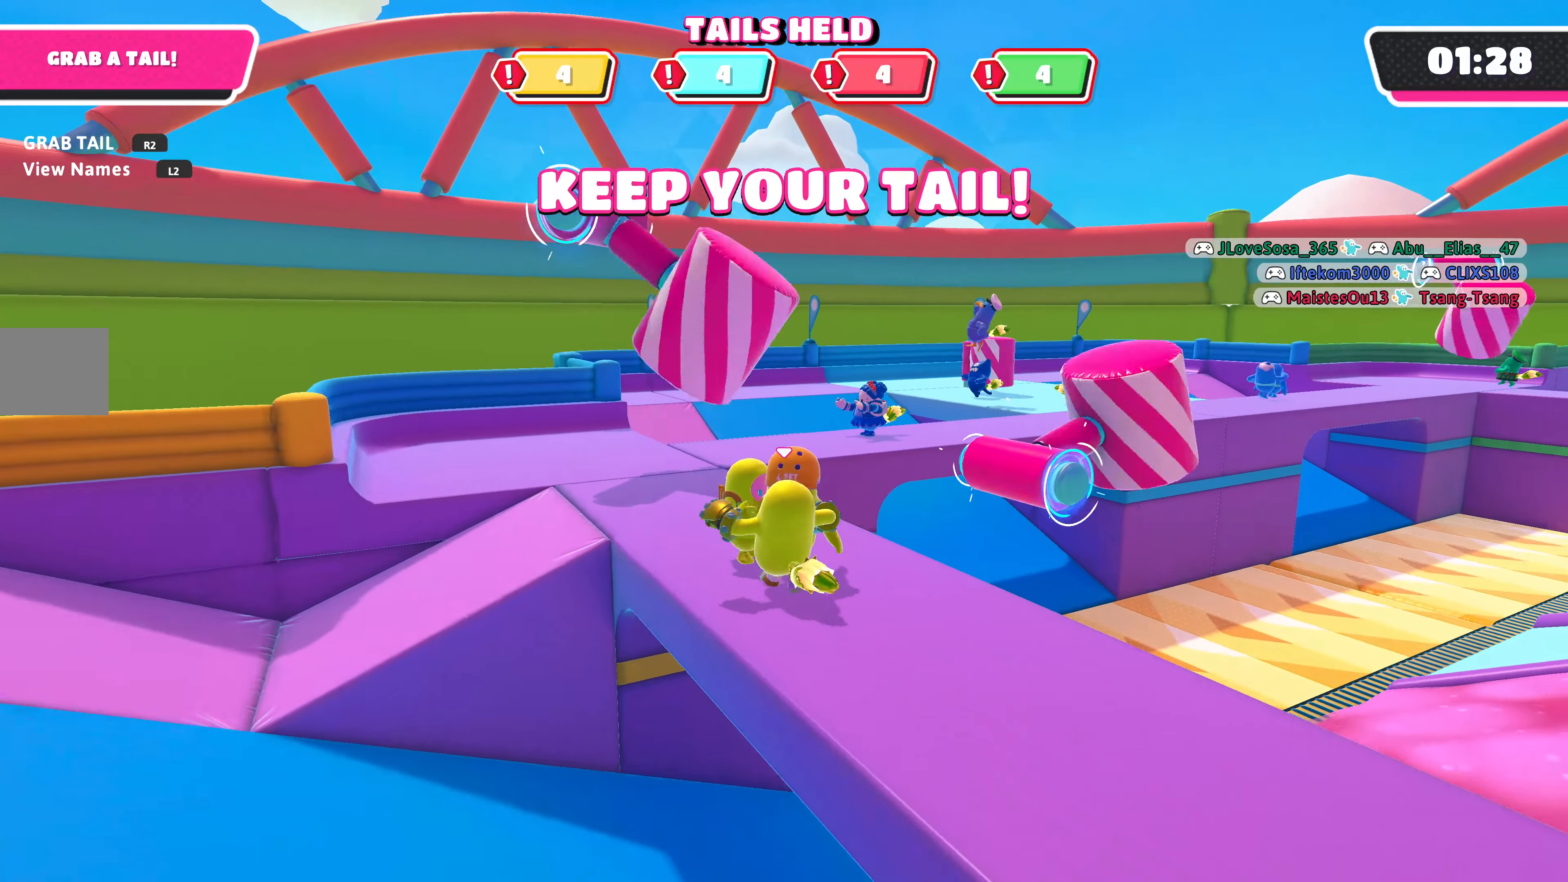
{"buttons": [], "left_stick": "up", "right_stick": "center", "events": [[300, "left_stick", "up"], [466, "right_stick", "center"]]}
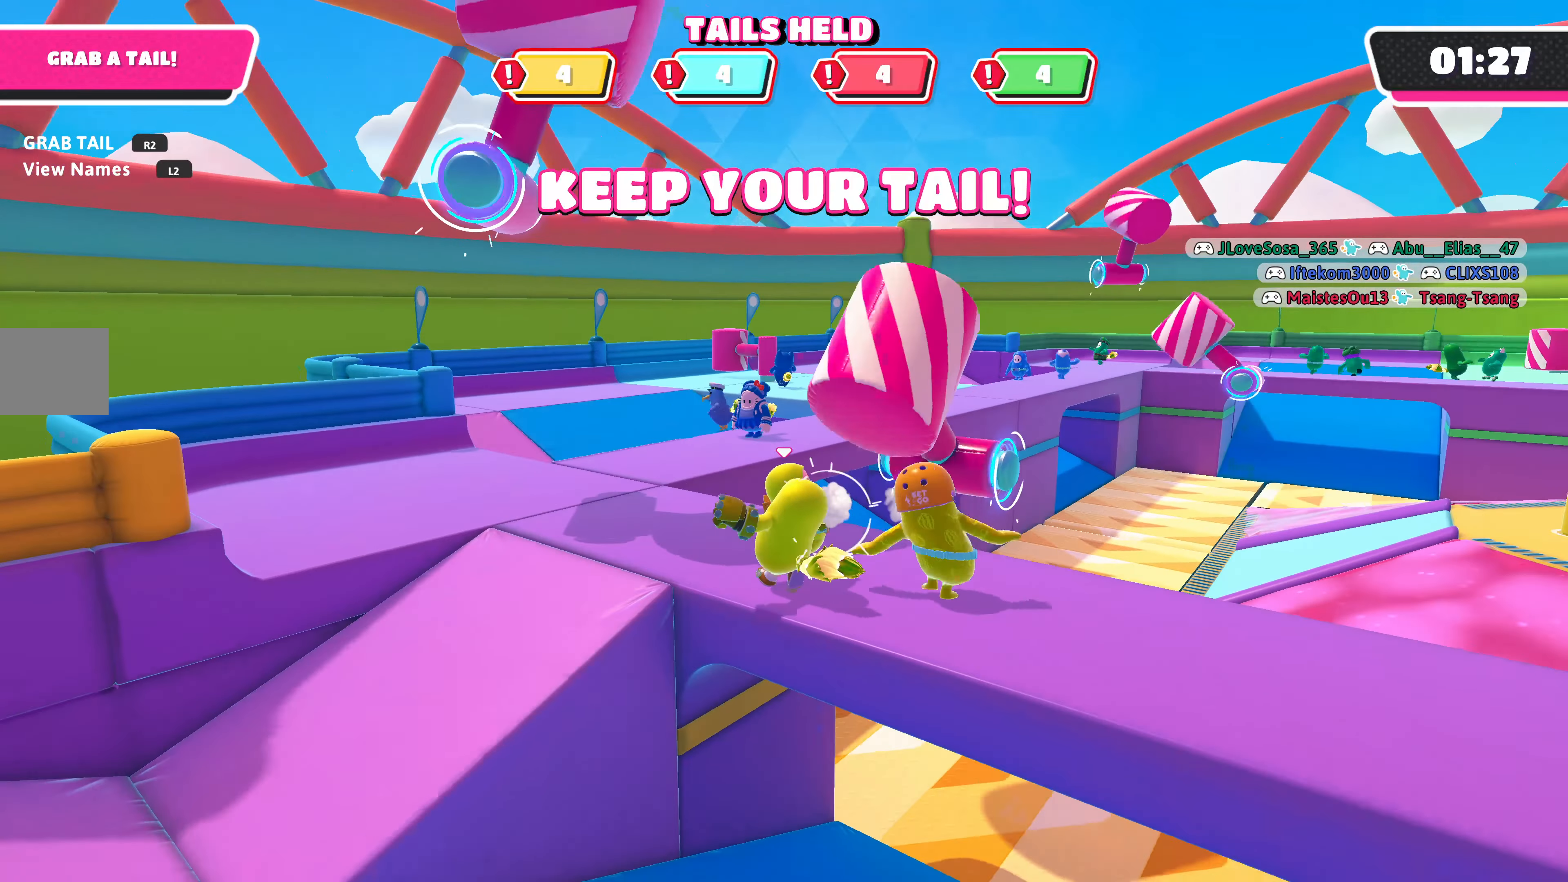
{"buttons": [], "left_stick": "up", "right_stick": "center", "events": []}
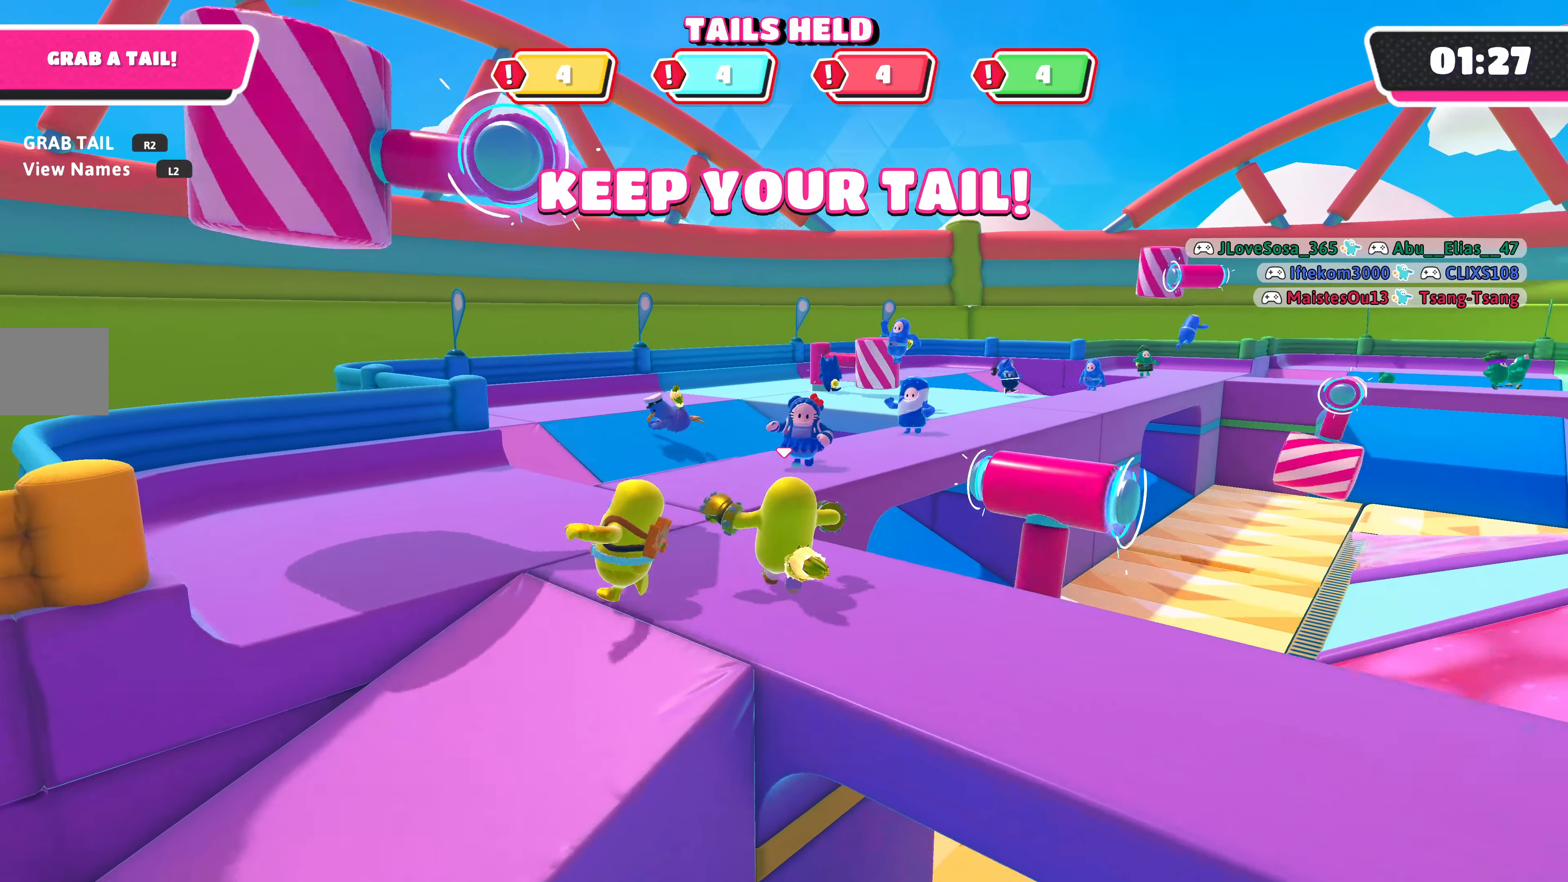
{"buttons": ["CROSS"], "left_stick": "up", "right_stick": "center", "events": [[466, "CROSS", "down"]]}
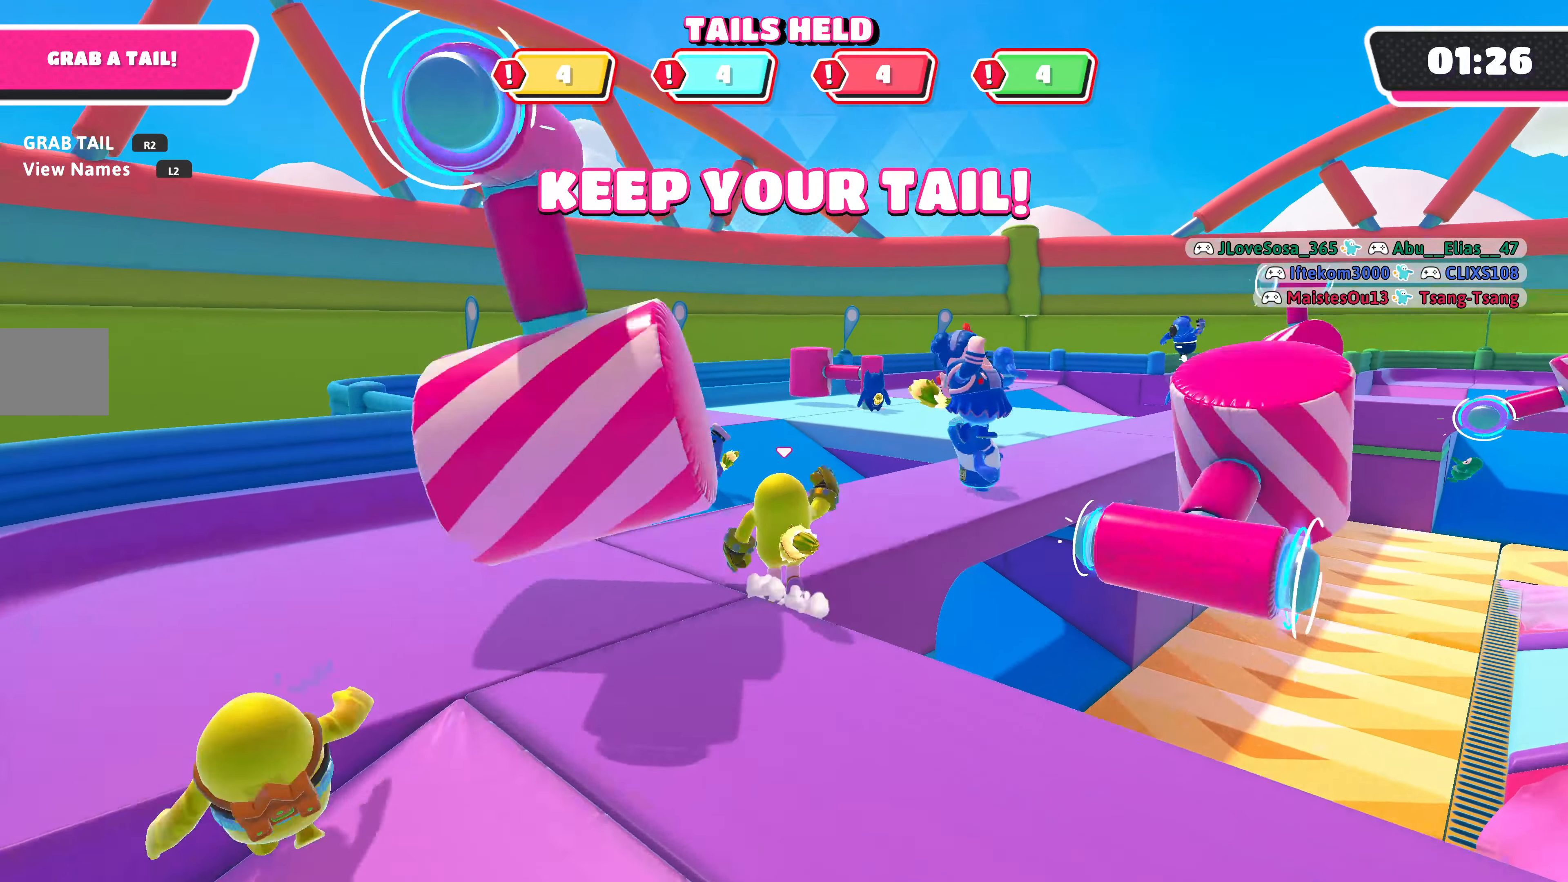
{"buttons": [], "left_stick": "up", "right_stick": "center", "events": [[33, "CROSS", "up"]]}
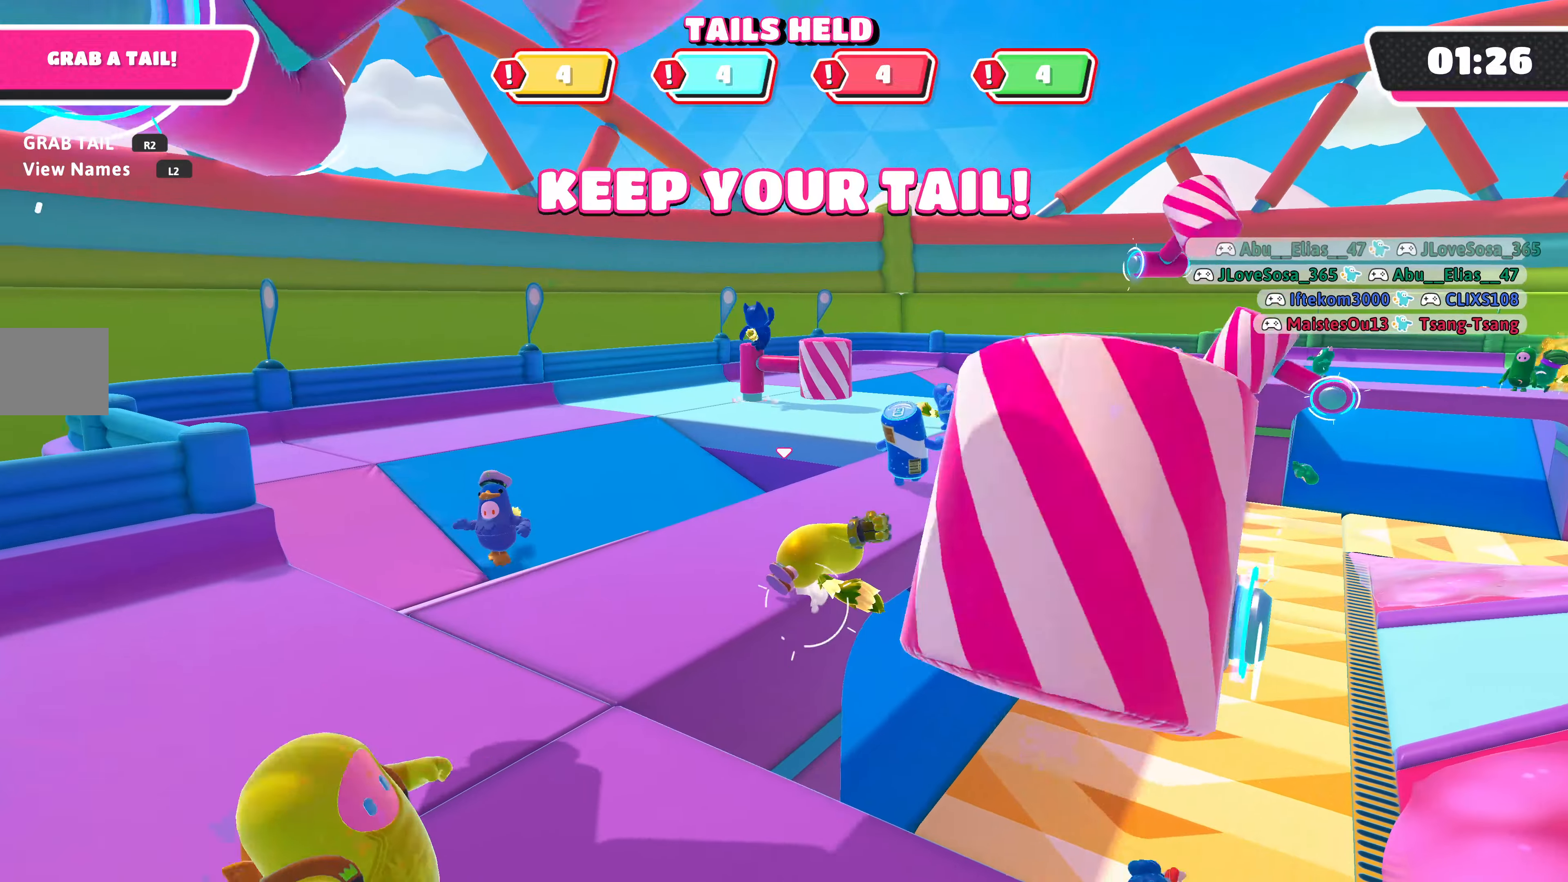
{"buttons": [], "left_stick": "up", "right_stick": "center", "events": []}
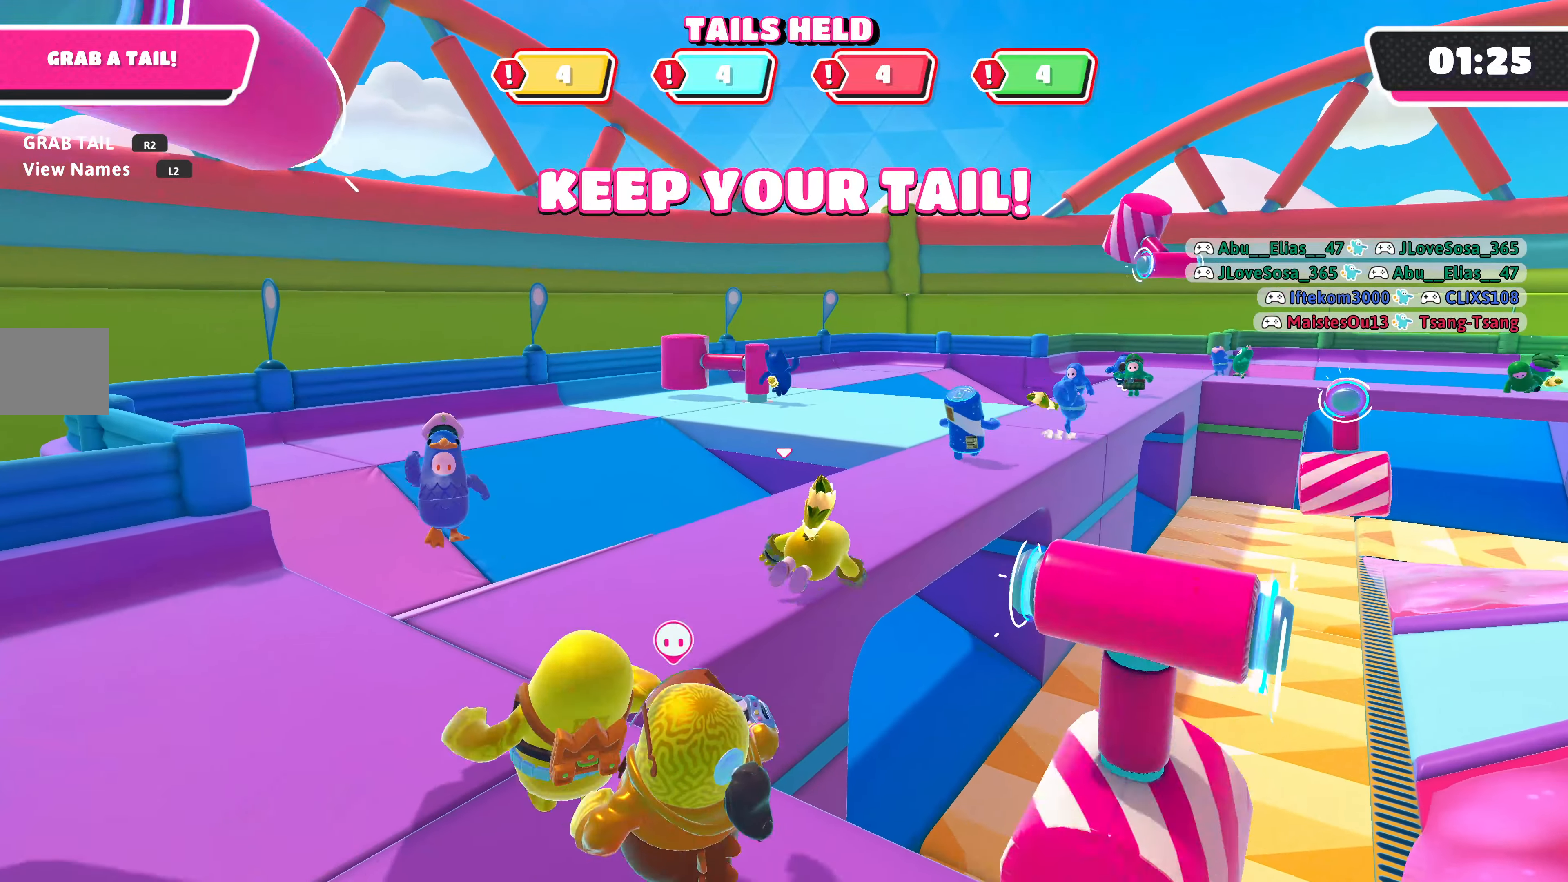
{"buttons": [], "left_stick": "up", "right_stick": "right", "events": [[300, "right_stick", "right"]]}
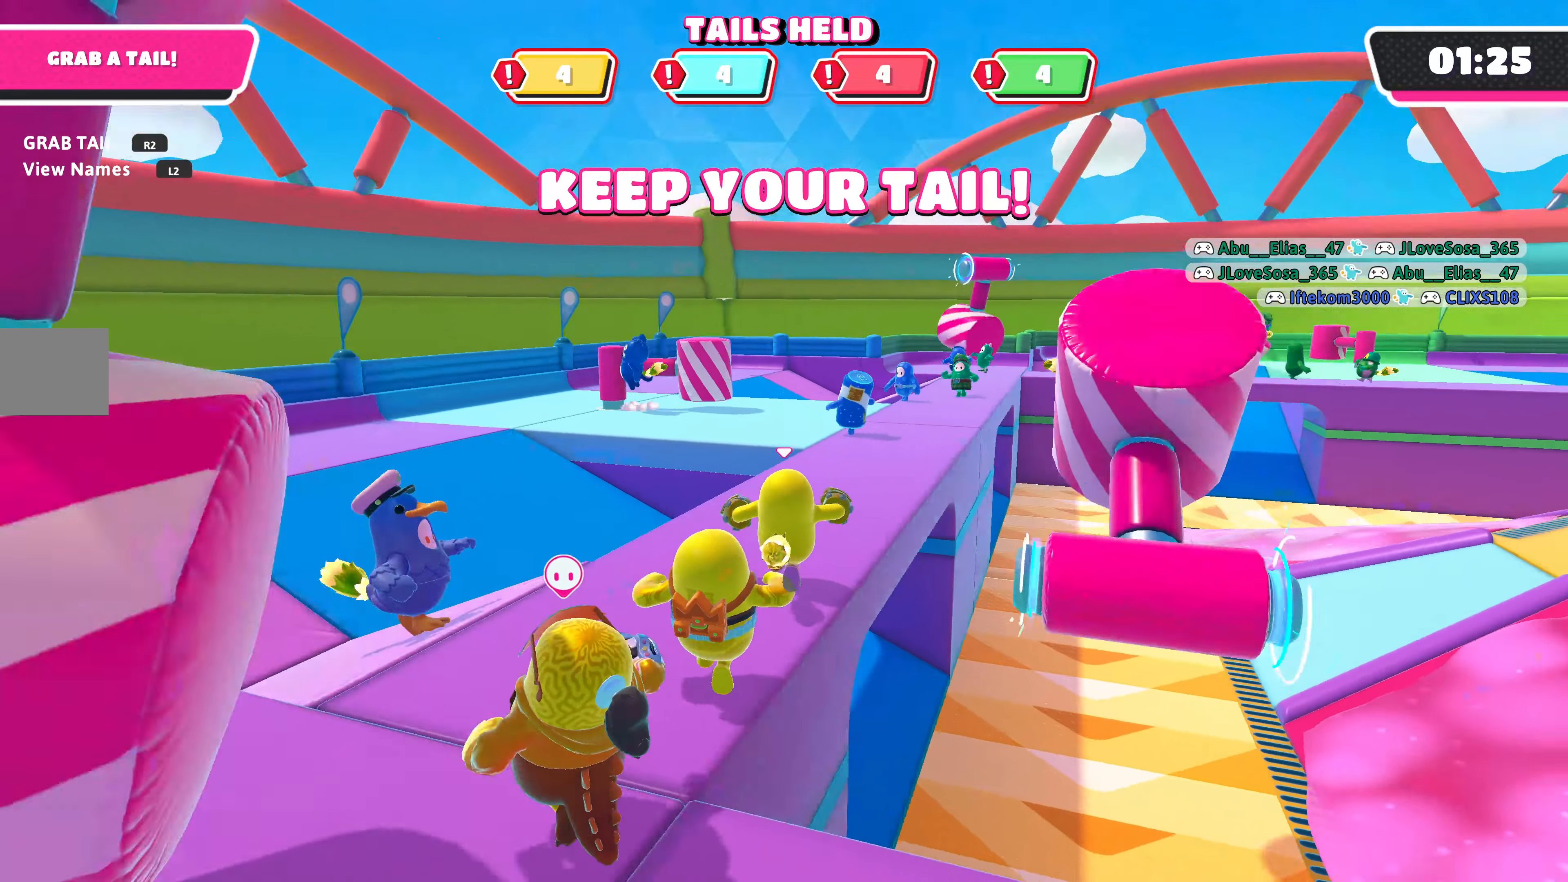
{"buttons": [], "left_stick": "up", "right_stick": "center", "events": [[34, "right_stick", "center"]]}
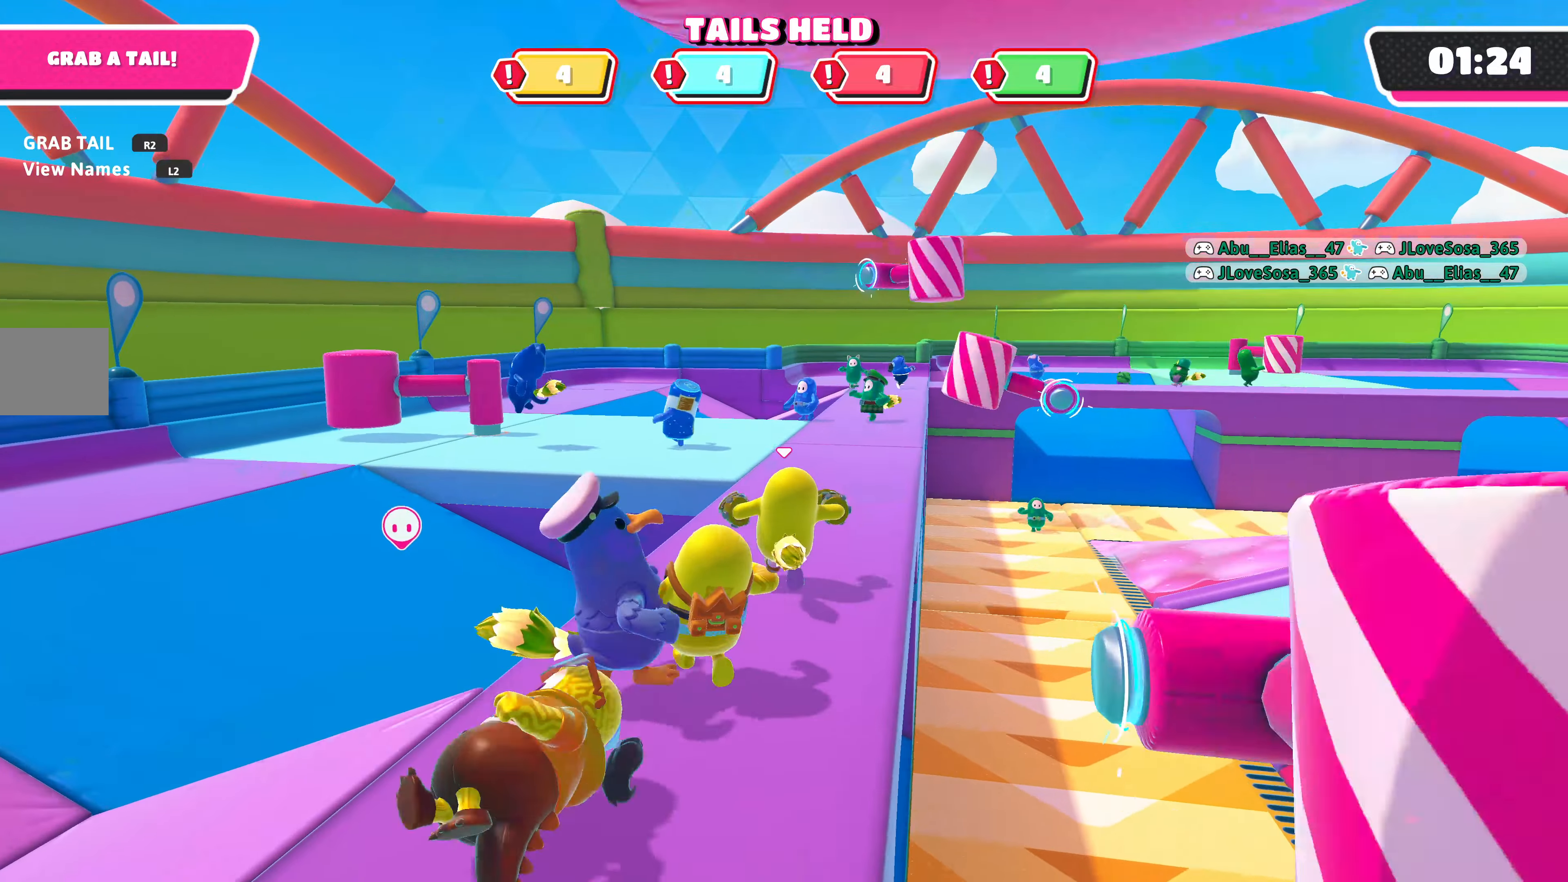
{"buttons": [], "left_stick": "up", "right_stick": "center", "events": []}
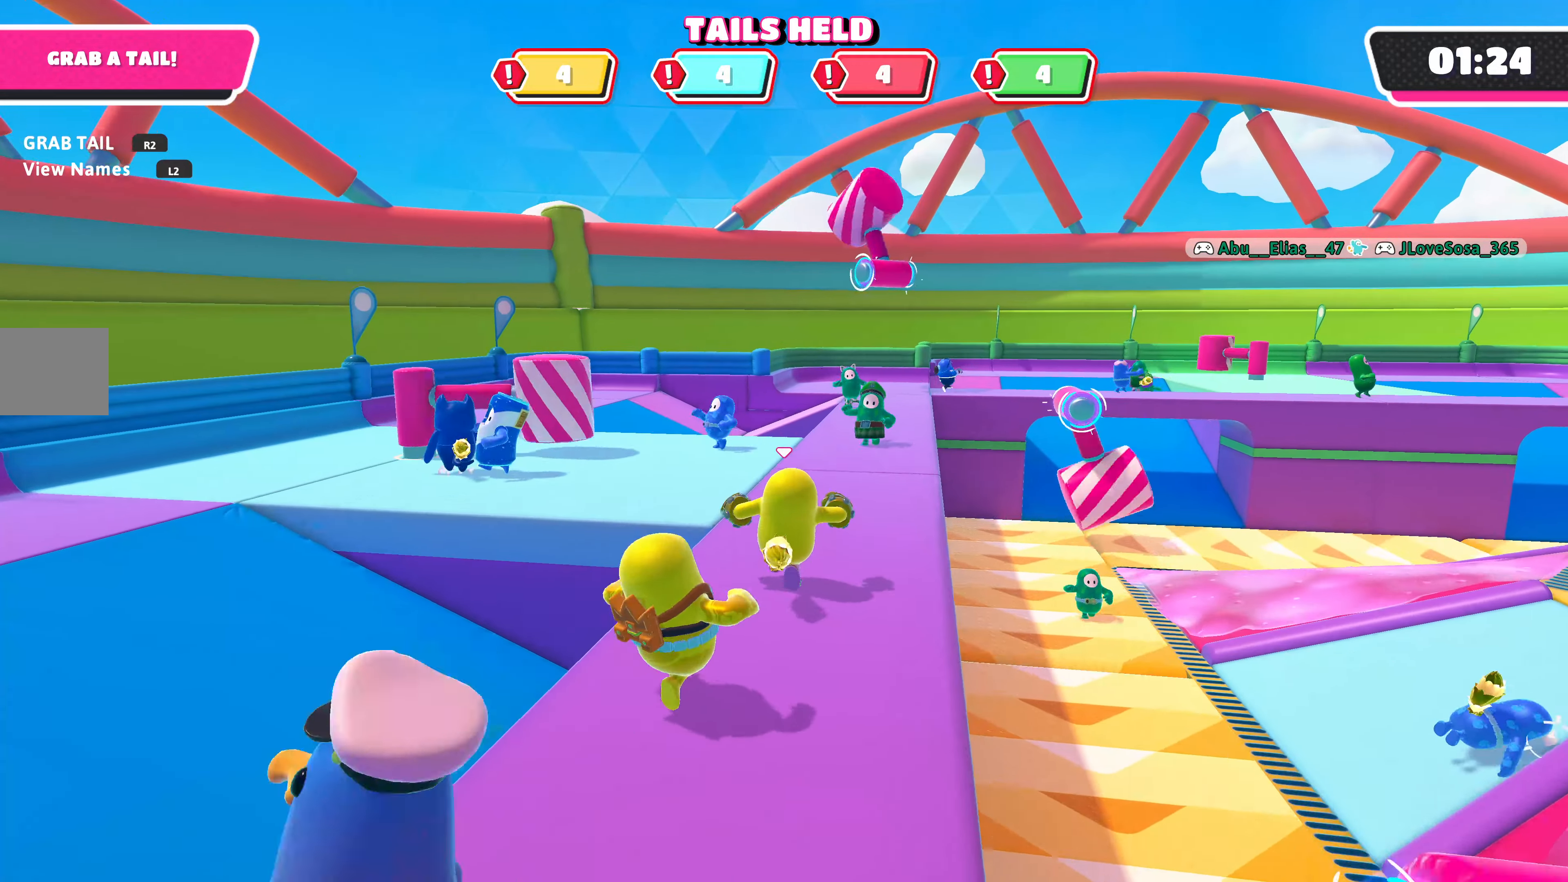
{"buttons": [], "left_stick": "up", "right_stick": "center", "events": []}
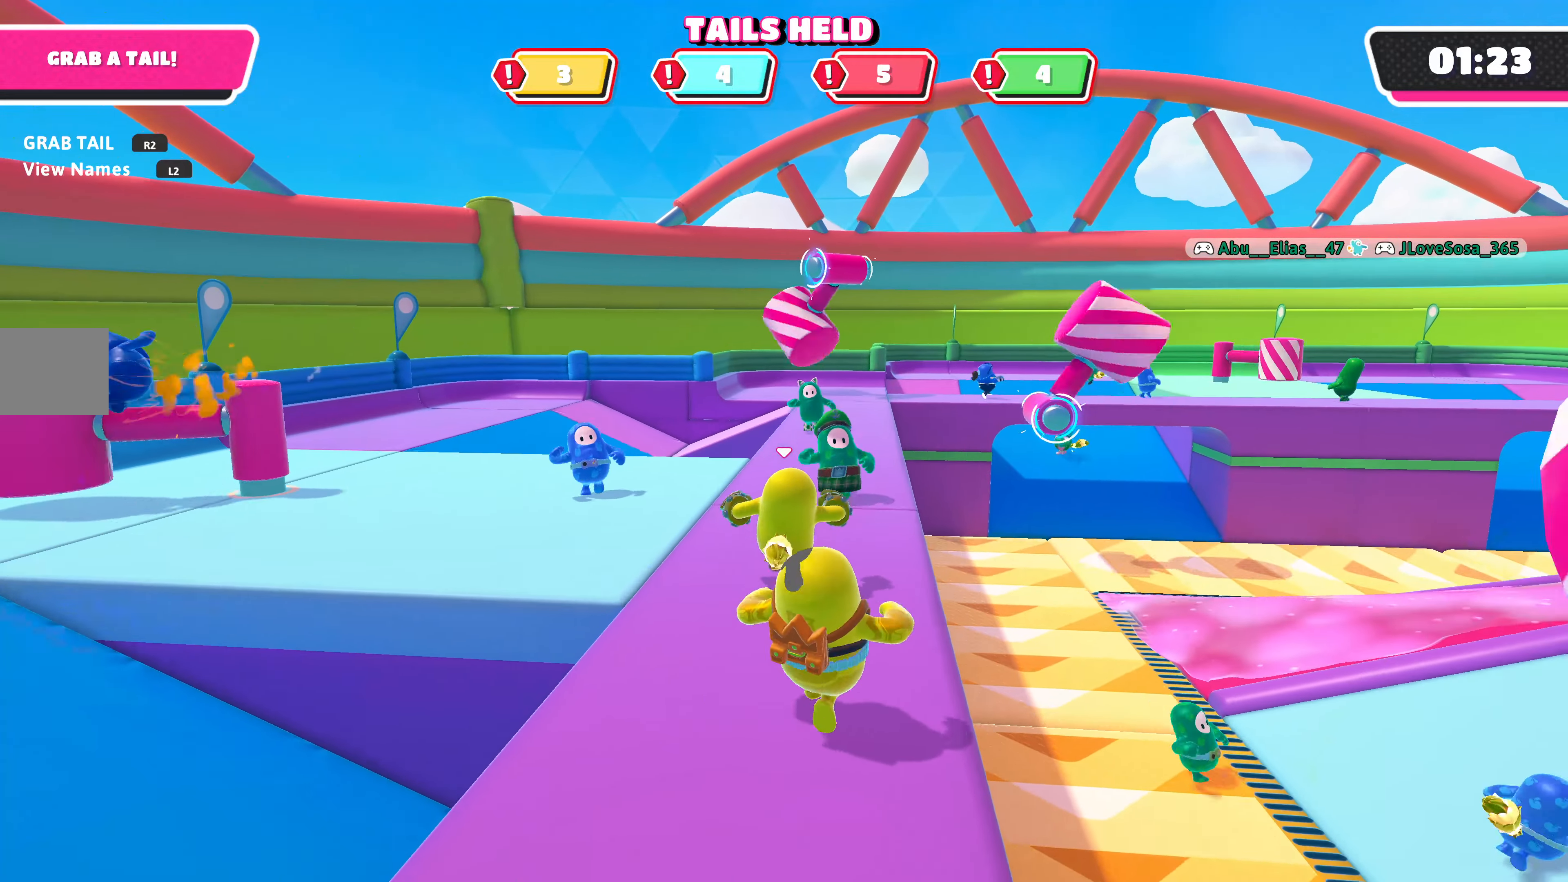
{"buttons": [], "left_stick": "up", "right_stick": "center", "events": [[234, "left_stick", "up-right"], [434, "left_stick", "up"]]}
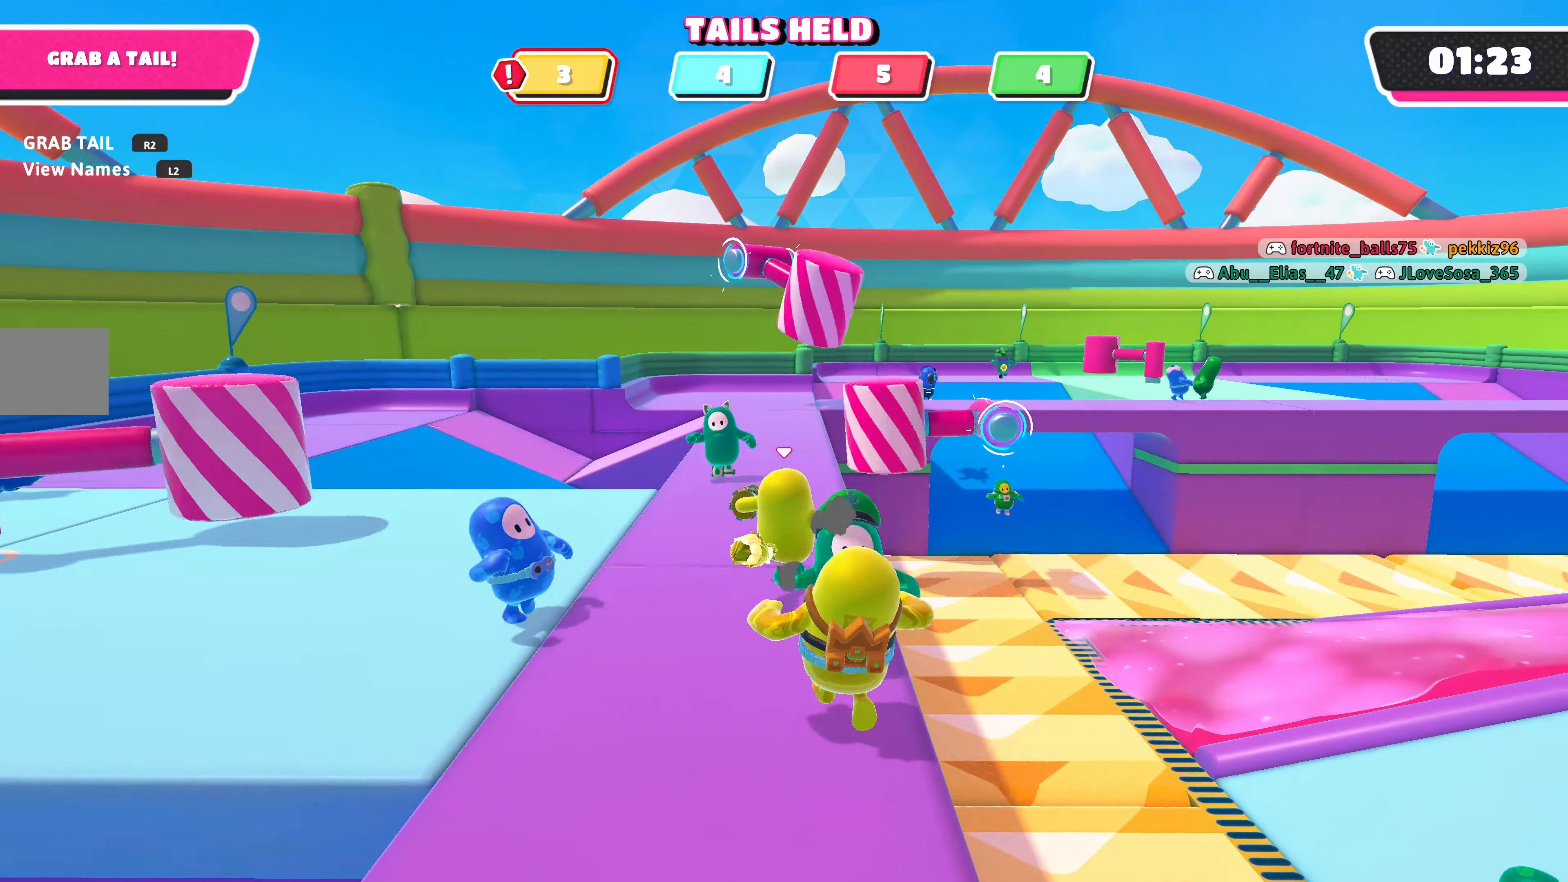
{"buttons": [], "left_stick": "up", "right_stick": "center", "events": [[367, "CROSS", "down"], [467, "CROSS", "up"]]}
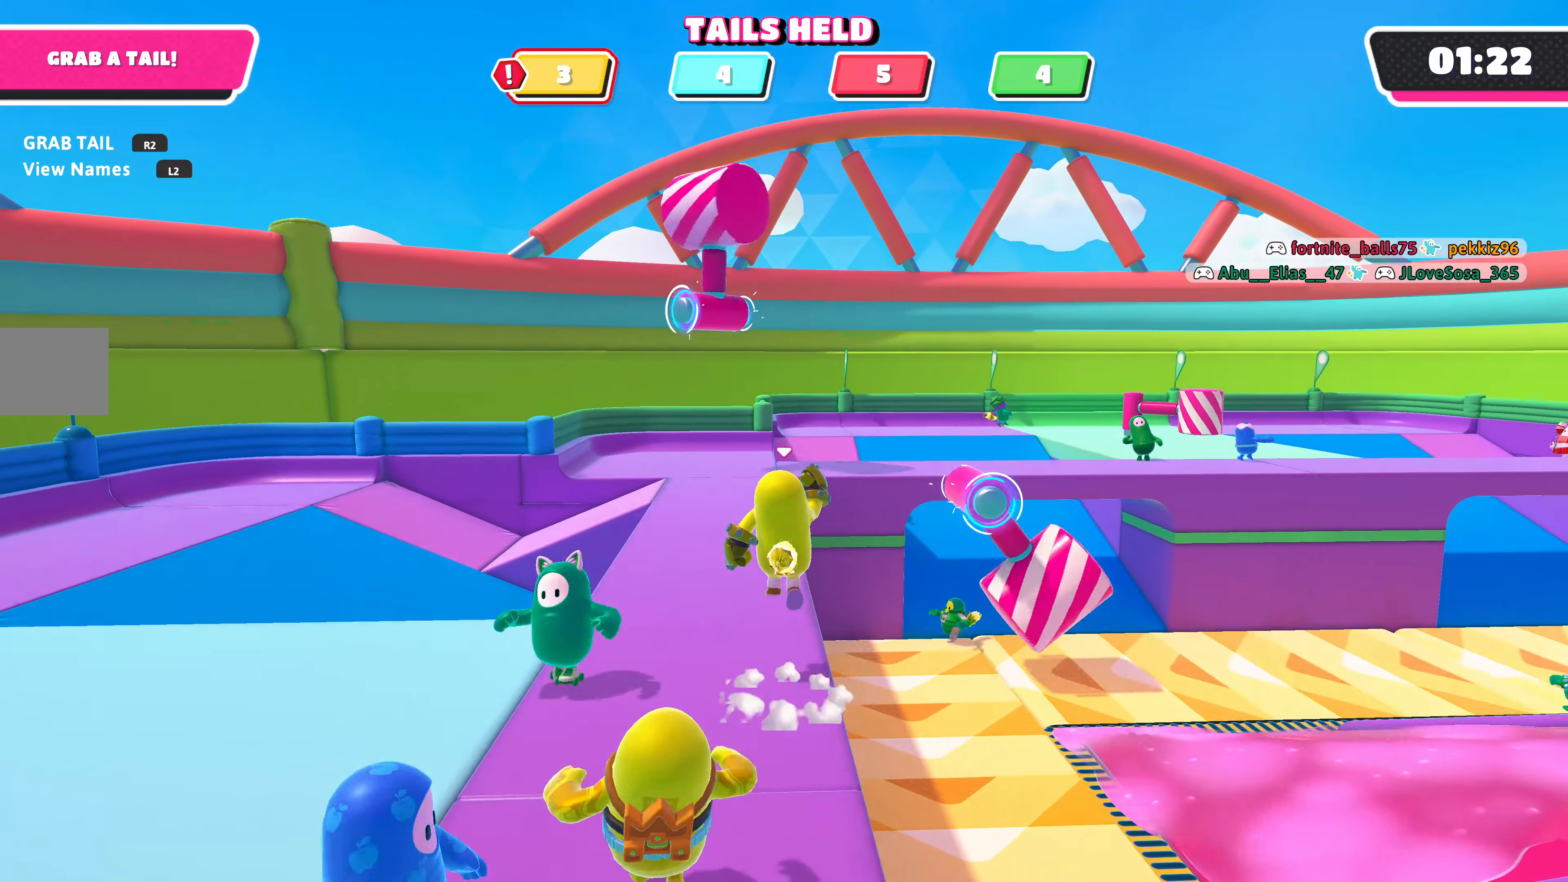
{"buttons": [], "left_stick": "up", "right_stick": "center", "events": []}
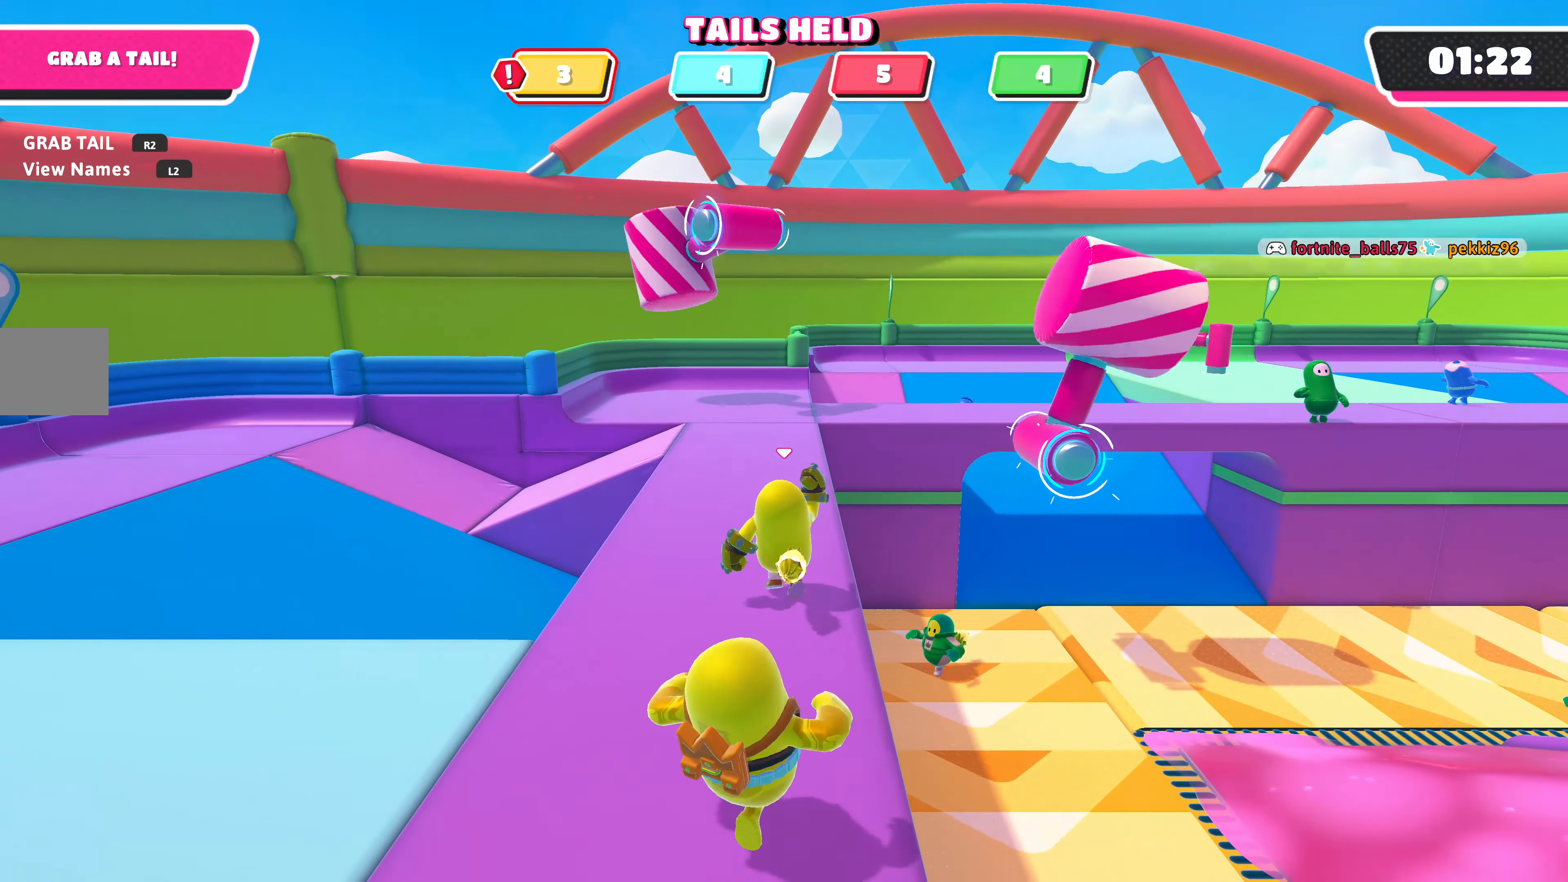
{"buttons": [], "left_stick": "up", "right_stick": "center", "events": []}
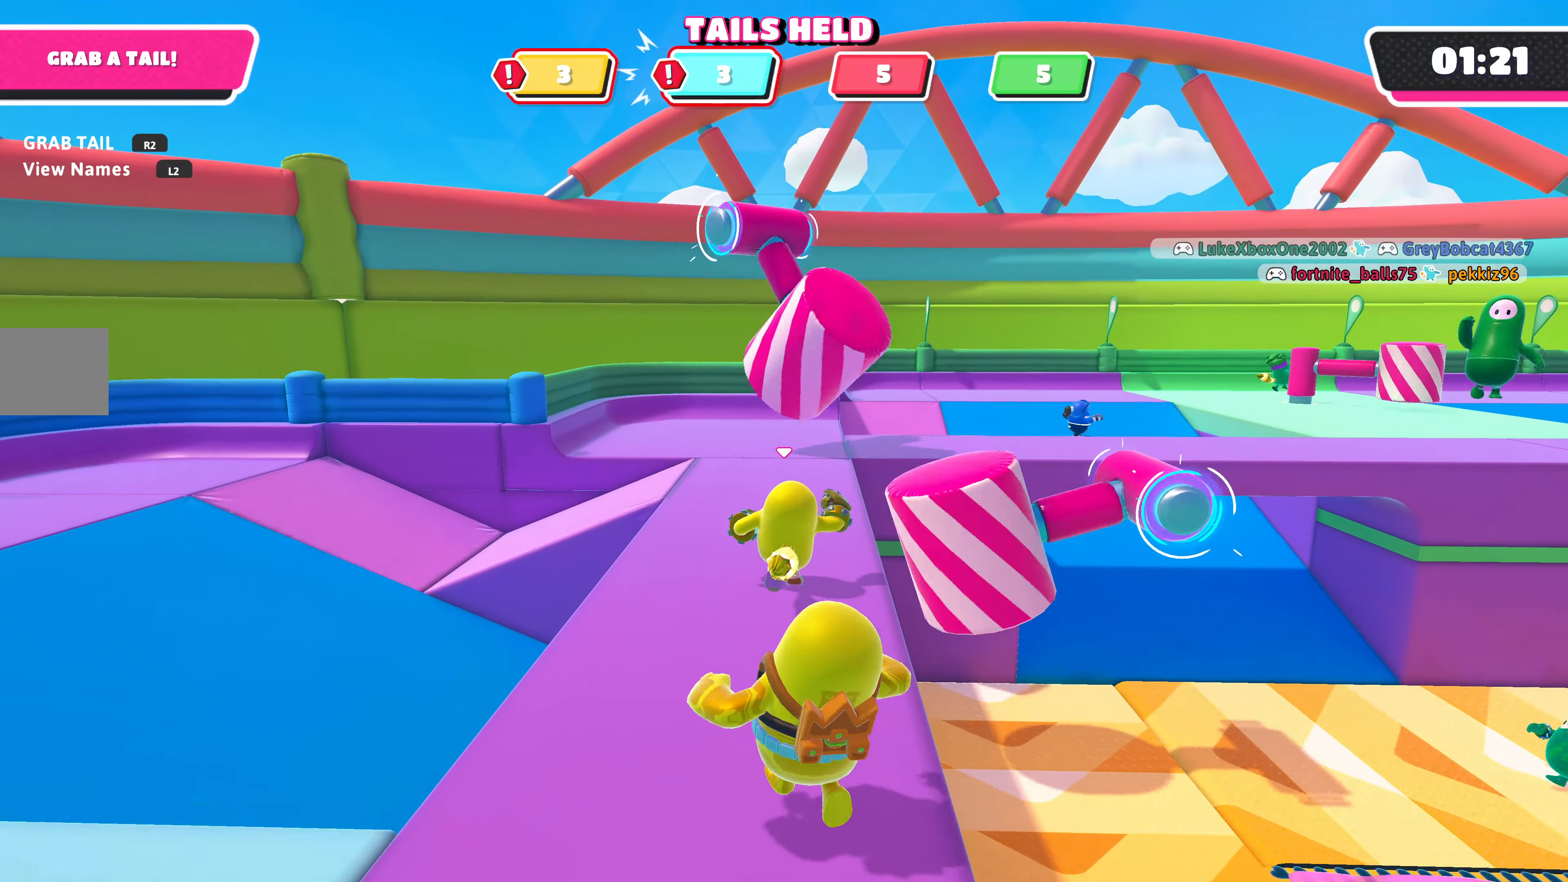
{"buttons": [], "left_stick": "up", "right_stick": "center", "events": []}
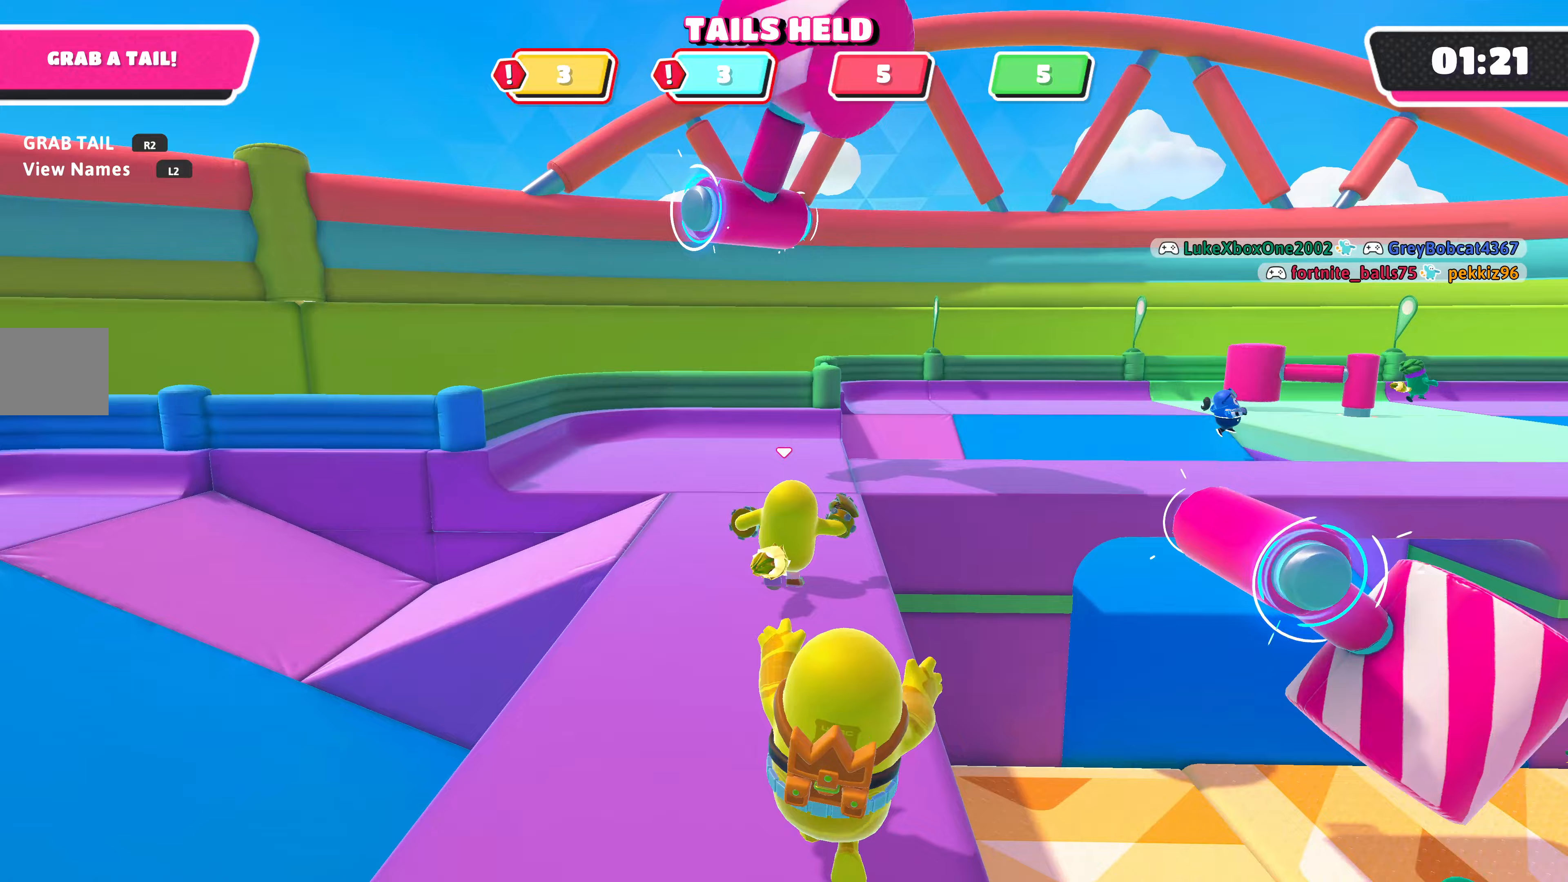
{"buttons": ["CROSS"], "left_stick": "up", "right_stick": "center", "events": [[33, "right_stick", "right"], [233, "right_stick", "center"], [467, "CROSS", "down"]]}